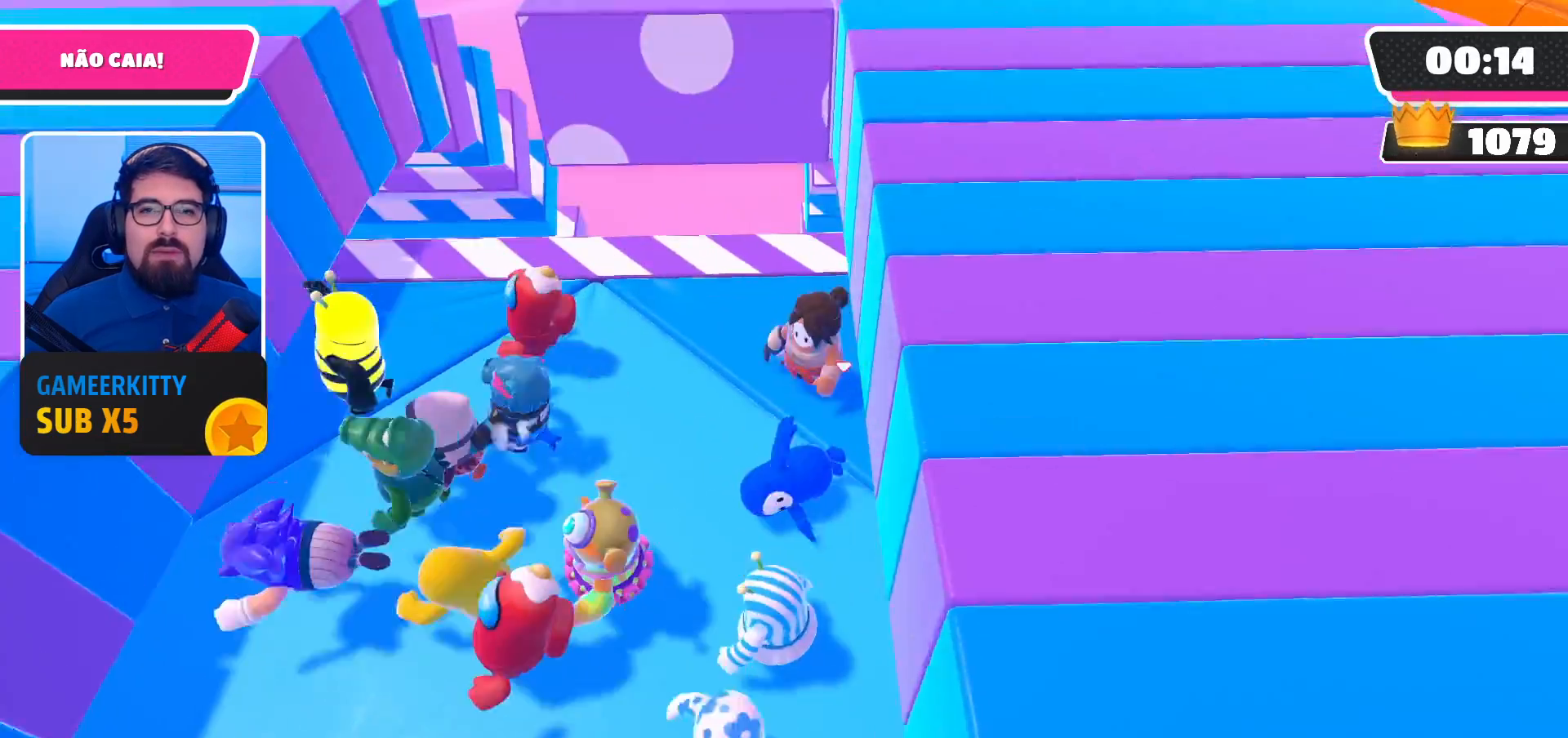
Gameplay with a controller (Xbox layout); each line is a JSON object with the inputs held at the frame after it. "events" lists button and stick changes between this image and that frame as [ms after this image, input, new state], when the widget could be followed in between. Not read: L3 R3.
{"buttons": [], "left_stick": "left", "right_stick": "down-left", "events": [[433, "right_stick", "down-left"]]}
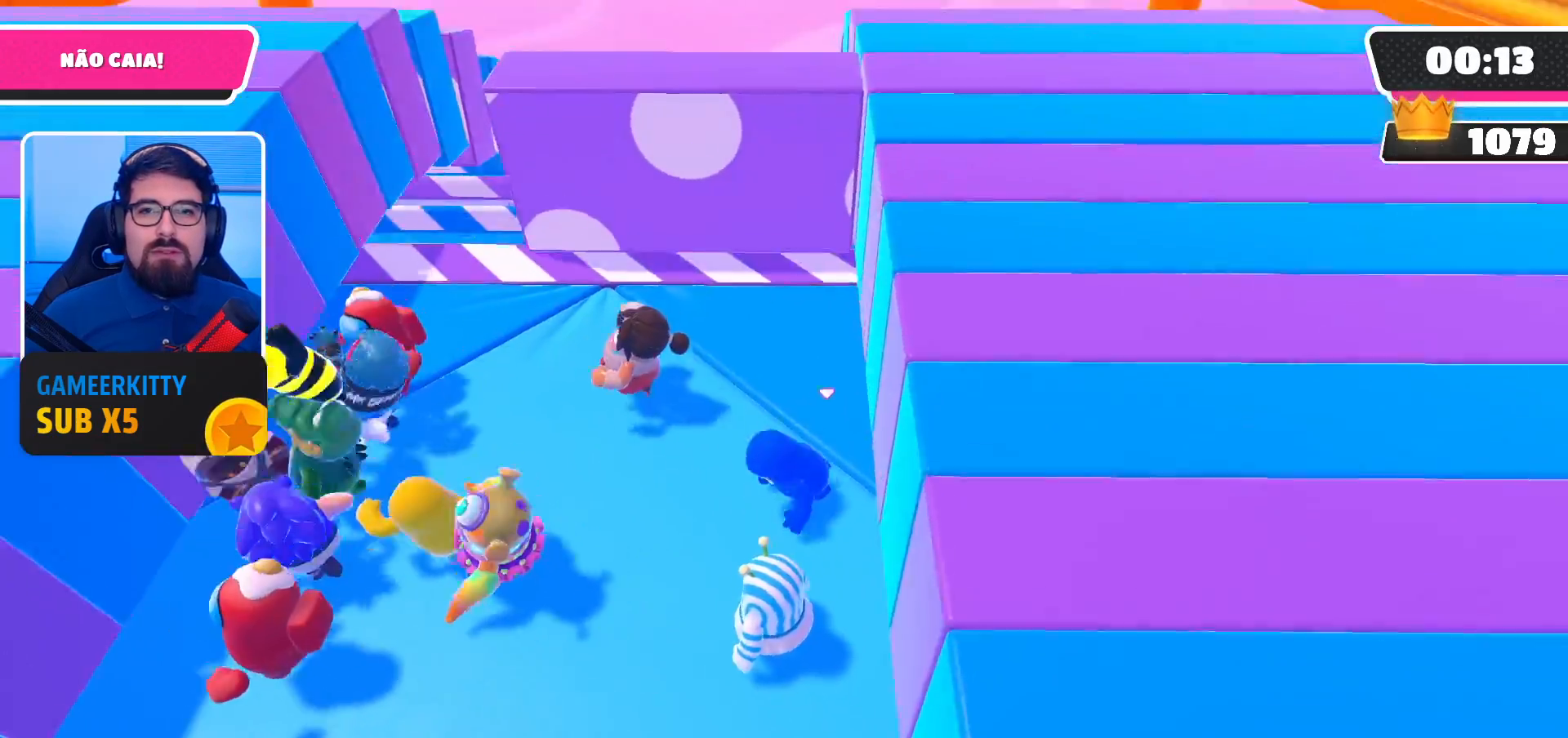
{"buttons": [], "left_stick": "left", "right_stick": "center", "events": [[167, "right_stick", "center"]]}
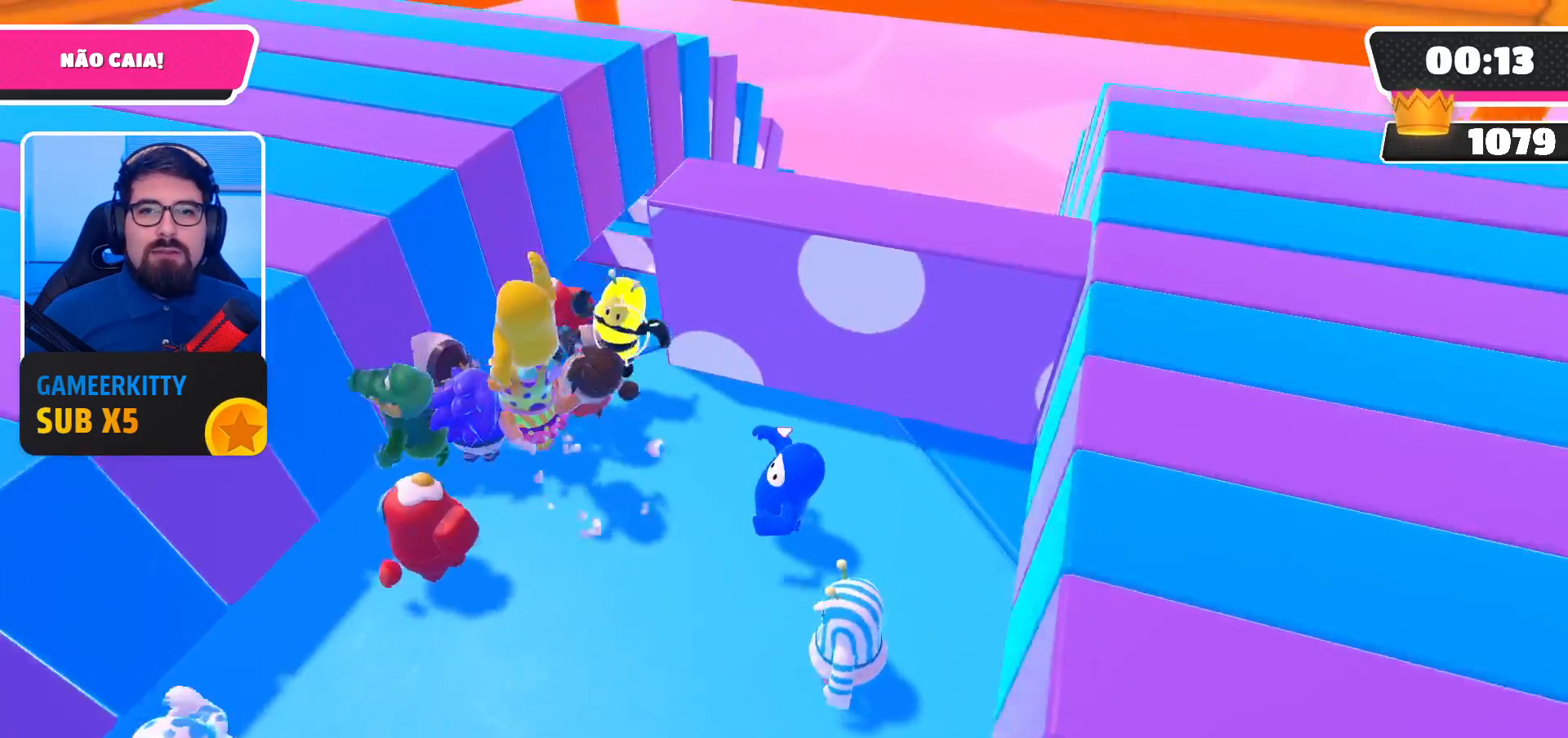
{"buttons": [], "left_stick": "up-left", "right_stick": "center", "events": [[333, "right_stick", "down-right"], [500, "left_stick", "up-left"], [500, "right_stick", "center"]]}
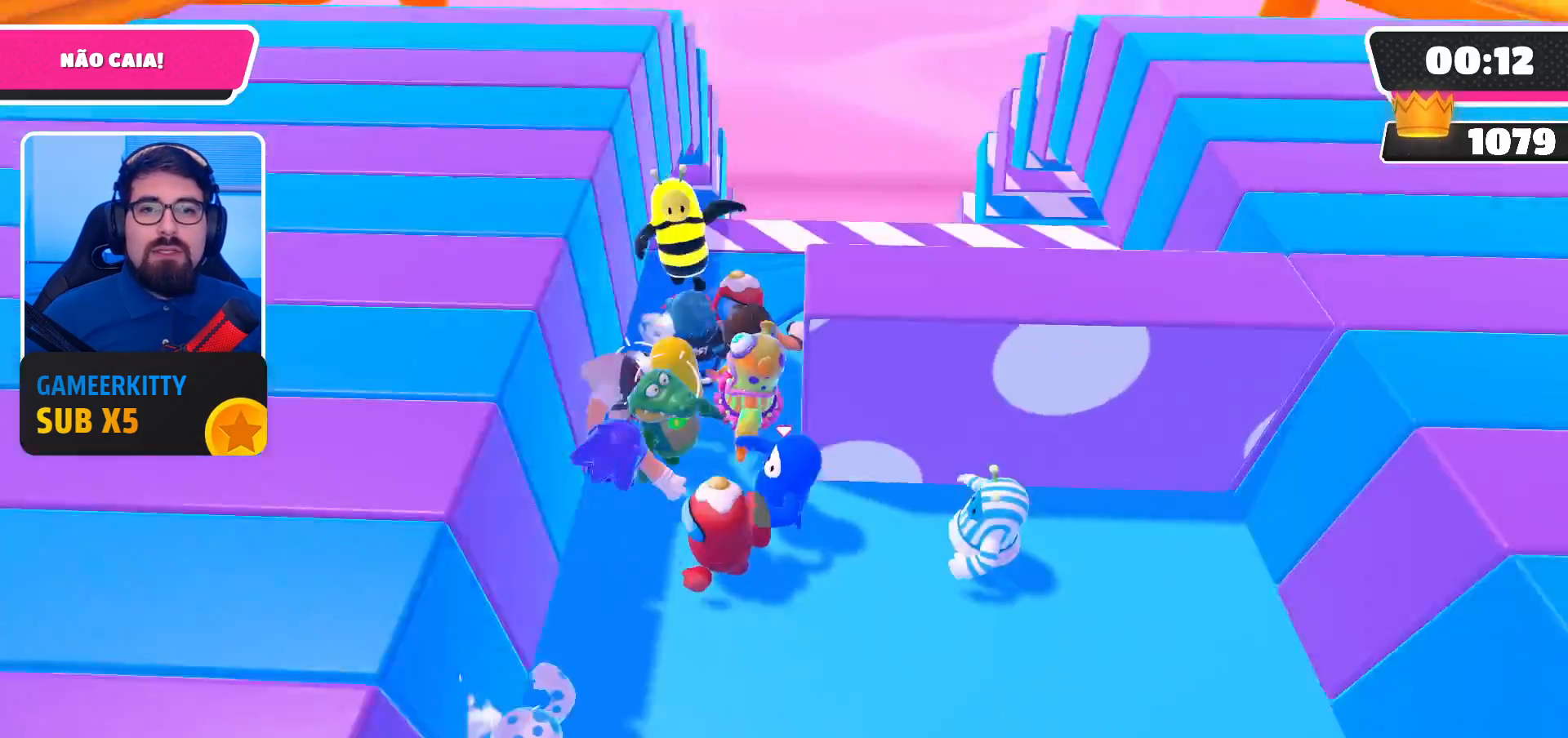
{"buttons": [], "left_stick": "up-right", "right_stick": "center", "events": [[100, "left_stick", "up"], [200, "left_stick", "up-right"]]}
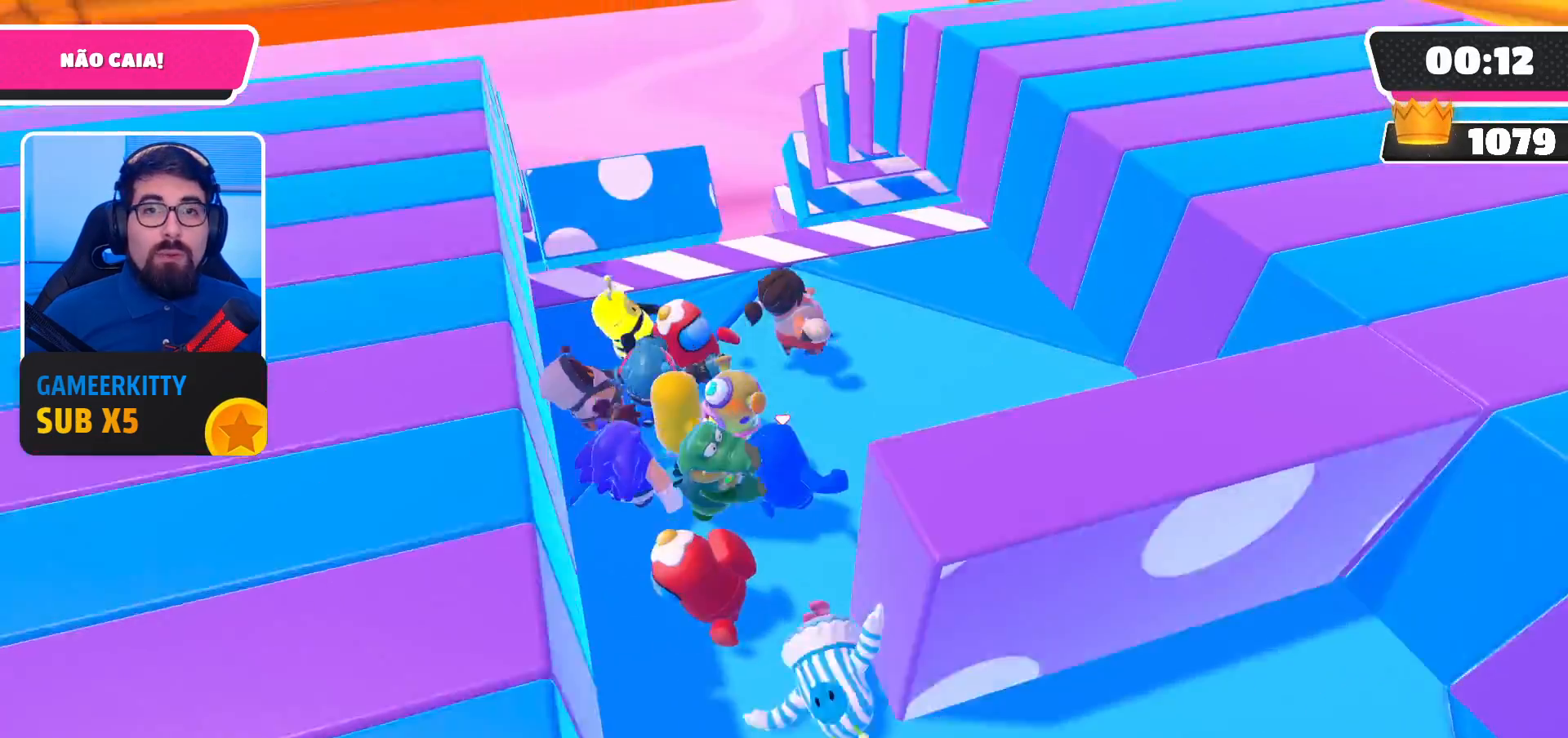
{"buttons": [], "left_stick": "up", "right_stick": "down", "events": [[200, "left_stick", "up"], [333, "right_stick", "down"]]}
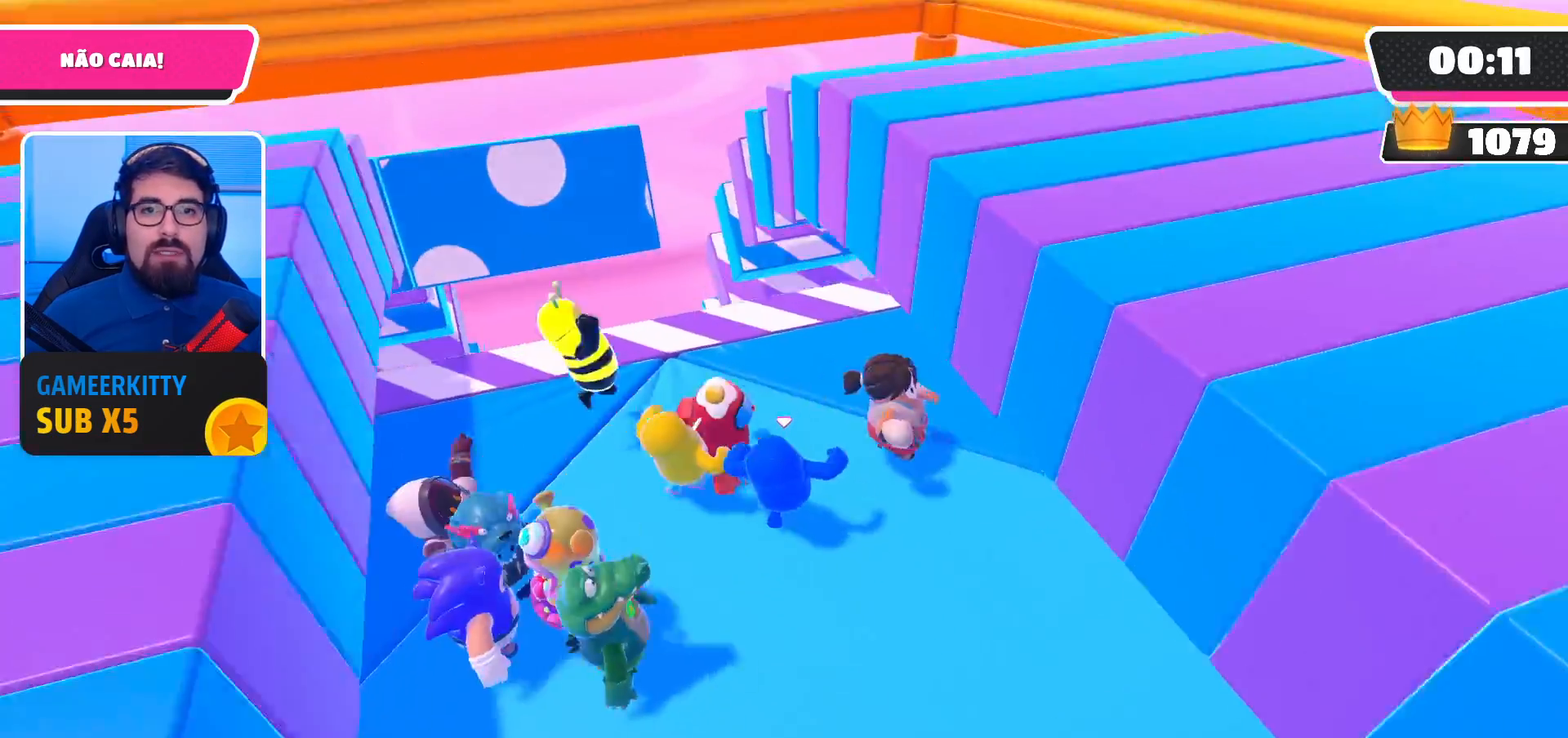
{"buttons": [], "left_stick": "center", "right_stick": "center", "events": [[33, "right_stick", "center"], [133, "left_stick", "right"], [233, "left_stick", "center"]]}
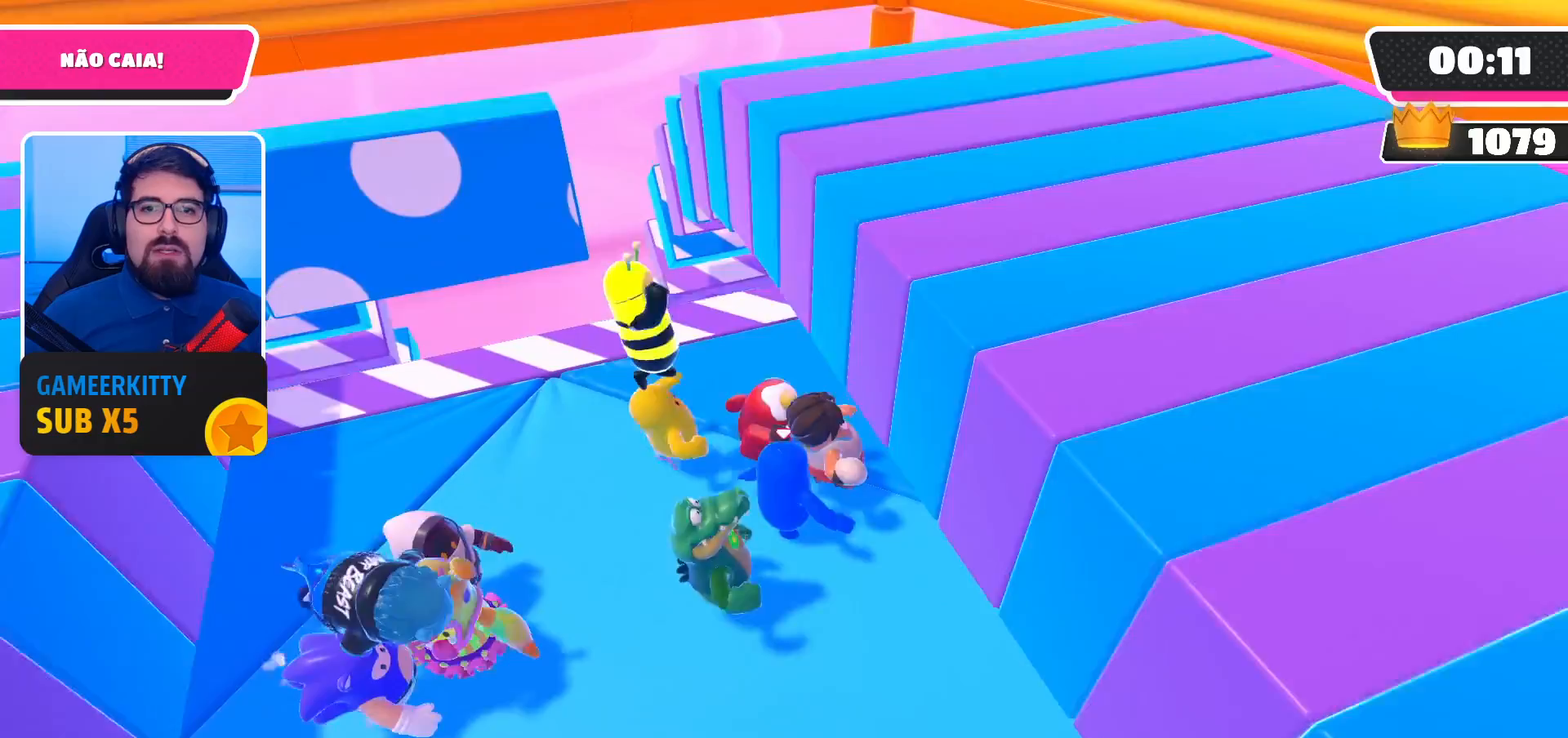
{"buttons": [], "left_stick": "right", "right_stick": "center", "events": [[67, "A", "down"], [133, "left_stick", "up"], [300, "left_stick", "up-right"], [333, "A", "up"], [400, "left_stick", "right"]]}
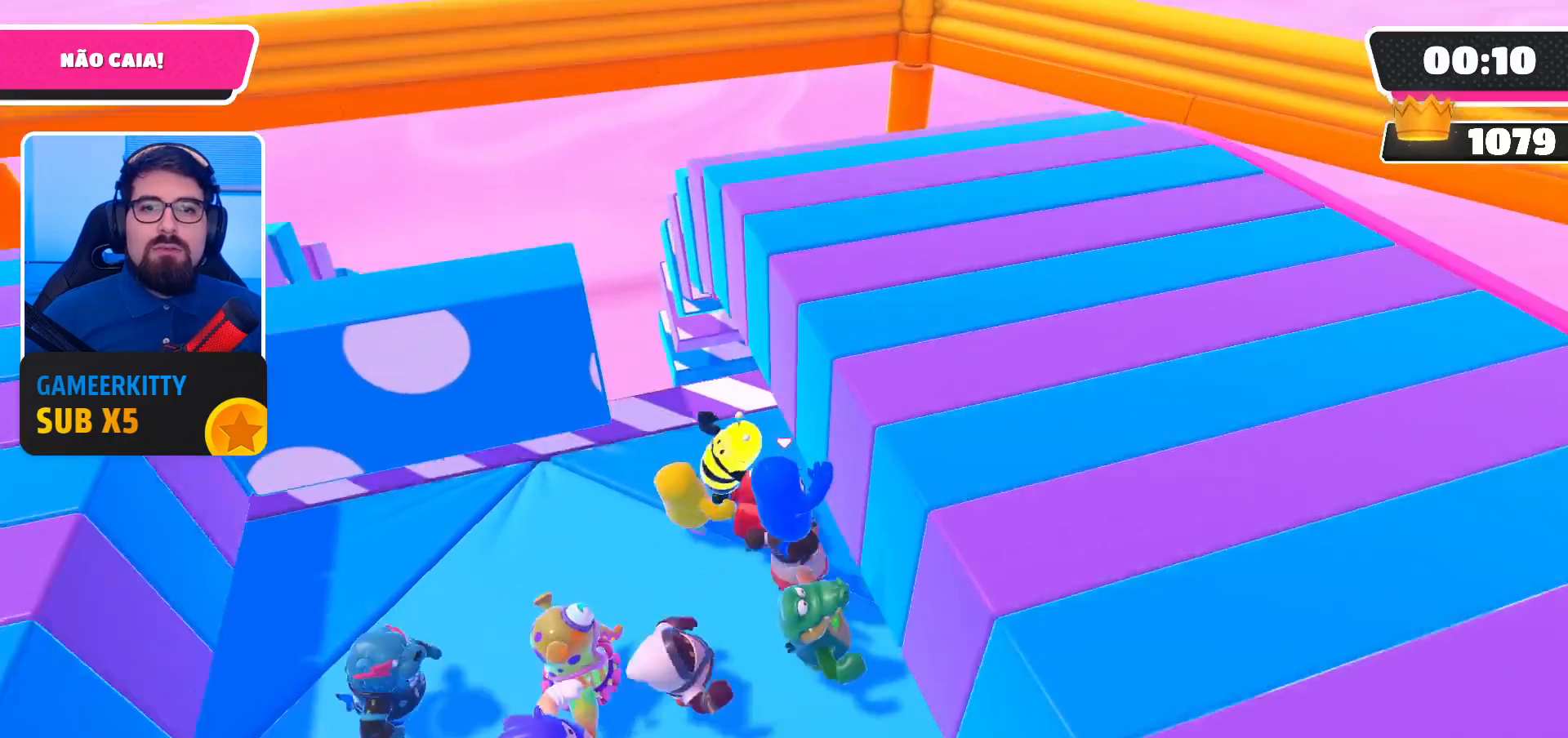
{"buttons": [], "left_stick": "up-left", "right_stick": "center", "events": [[33, "left_stick", "center"], [100, "A", "down"], [133, "left_stick", "right"], [300, "A", "up"], [500, "left_stick", "up-left"]]}
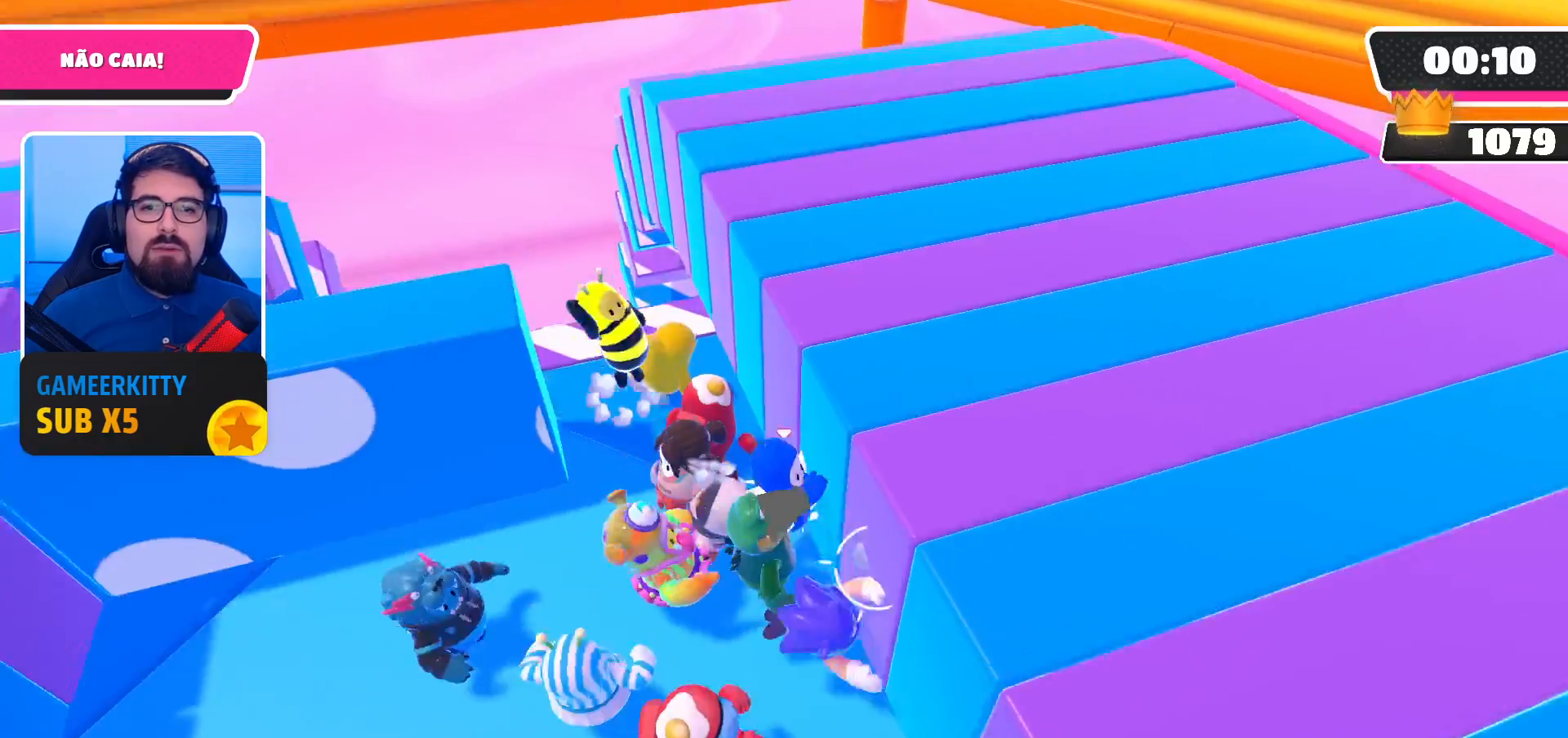
{"buttons": [], "left_stick": "left", "right_stick": "center", "events": [[33, "left_stick", "left"]]}
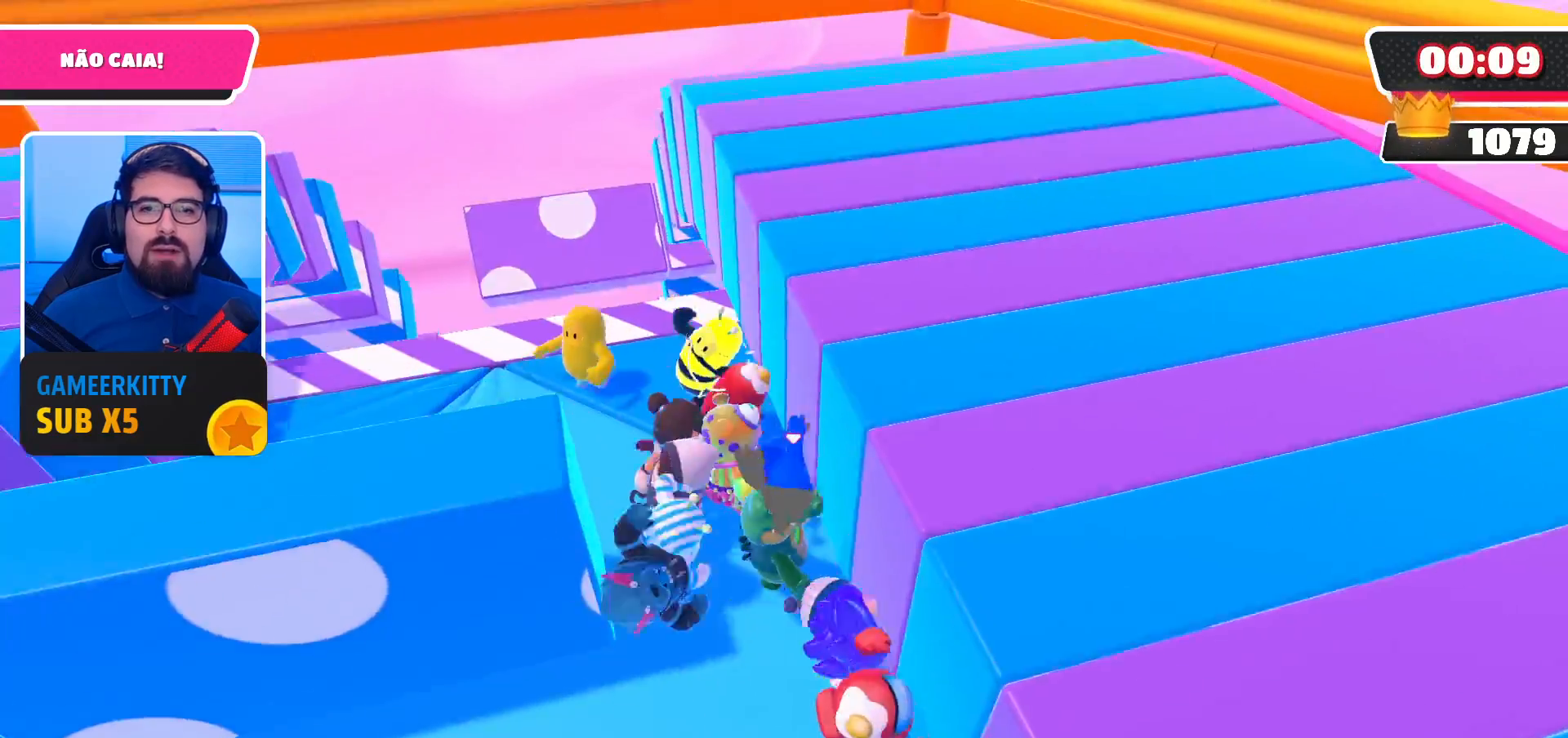
{"buttons": [], "left_stick": "left", "right_stick": "center", "events": [[233, "left_stick", "down-left"], [433, "left_stick", "left"]]}
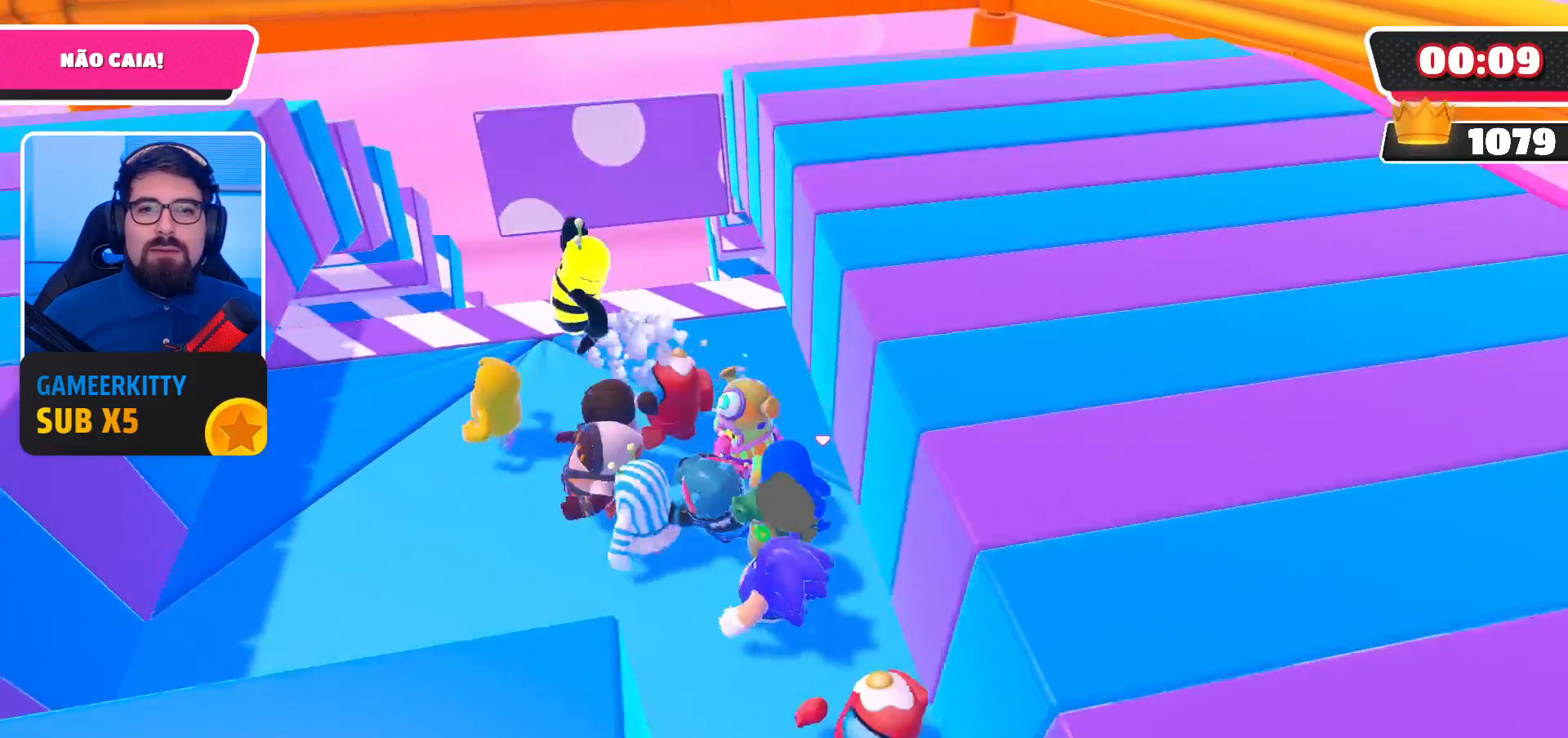
{"buttons": [], "left_stick": "left", "right_stick": "center", "events": [[33, "A", "down"], [267, "A", "up"]]}
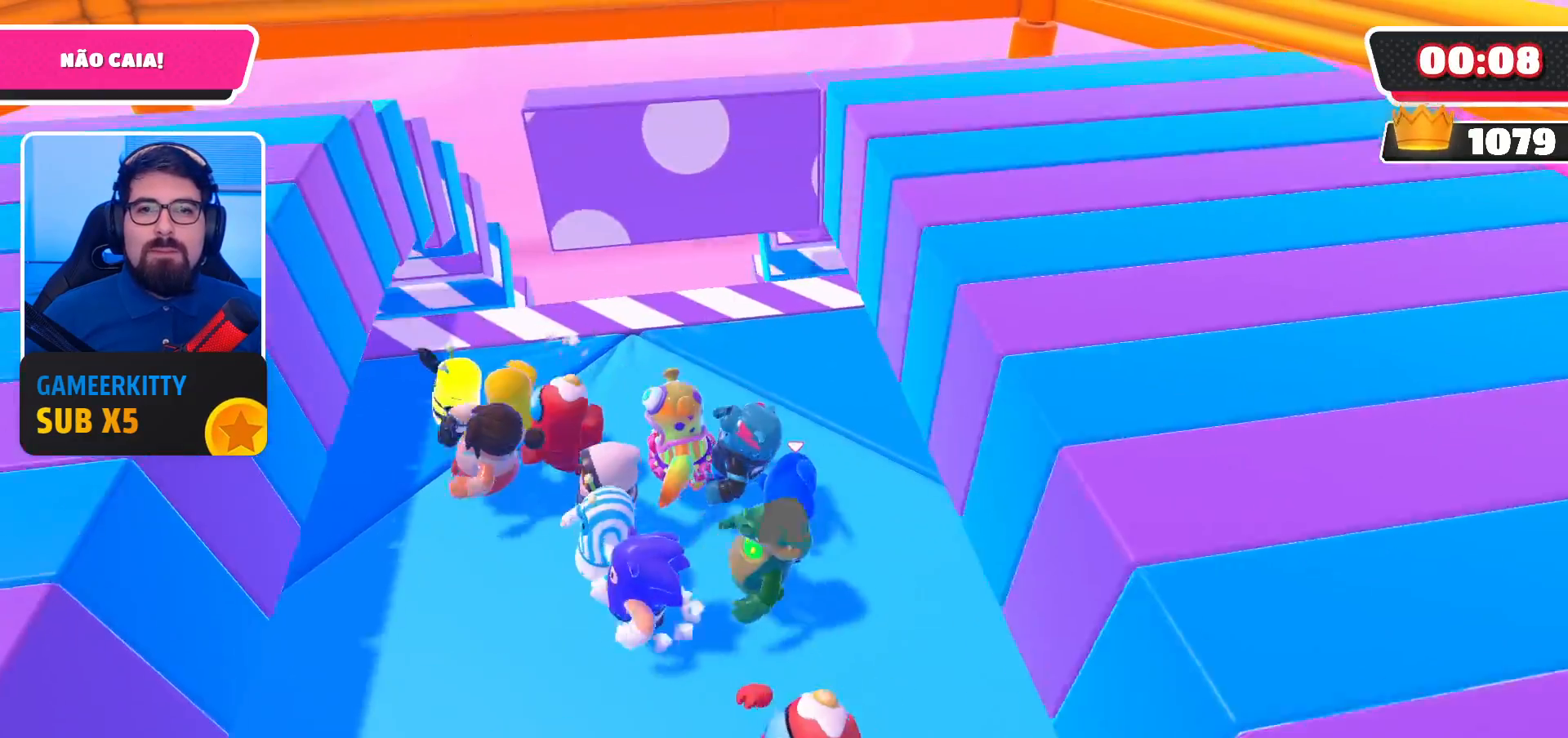
{"buttons": [], "left_stick": "left", "right_stick": "center", "events": [[100, "left_stick", "up-left"], [400, "left_stick", "left"]]}
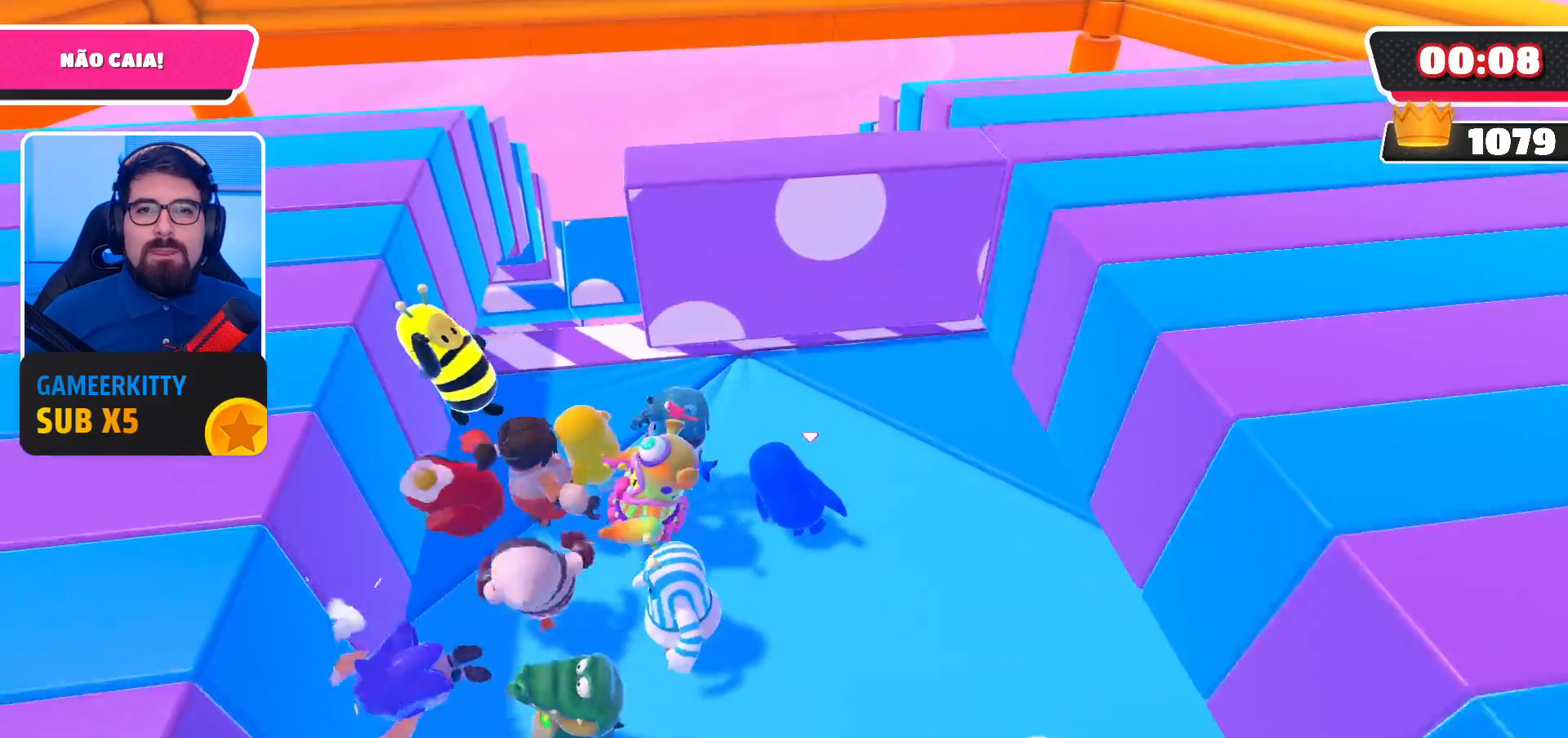
{"buttons": [], "left_stick": "left", "right_stick": "center", "events": [[100, "right_stick", "down-left"], [200, "right_stick", "center"]]}
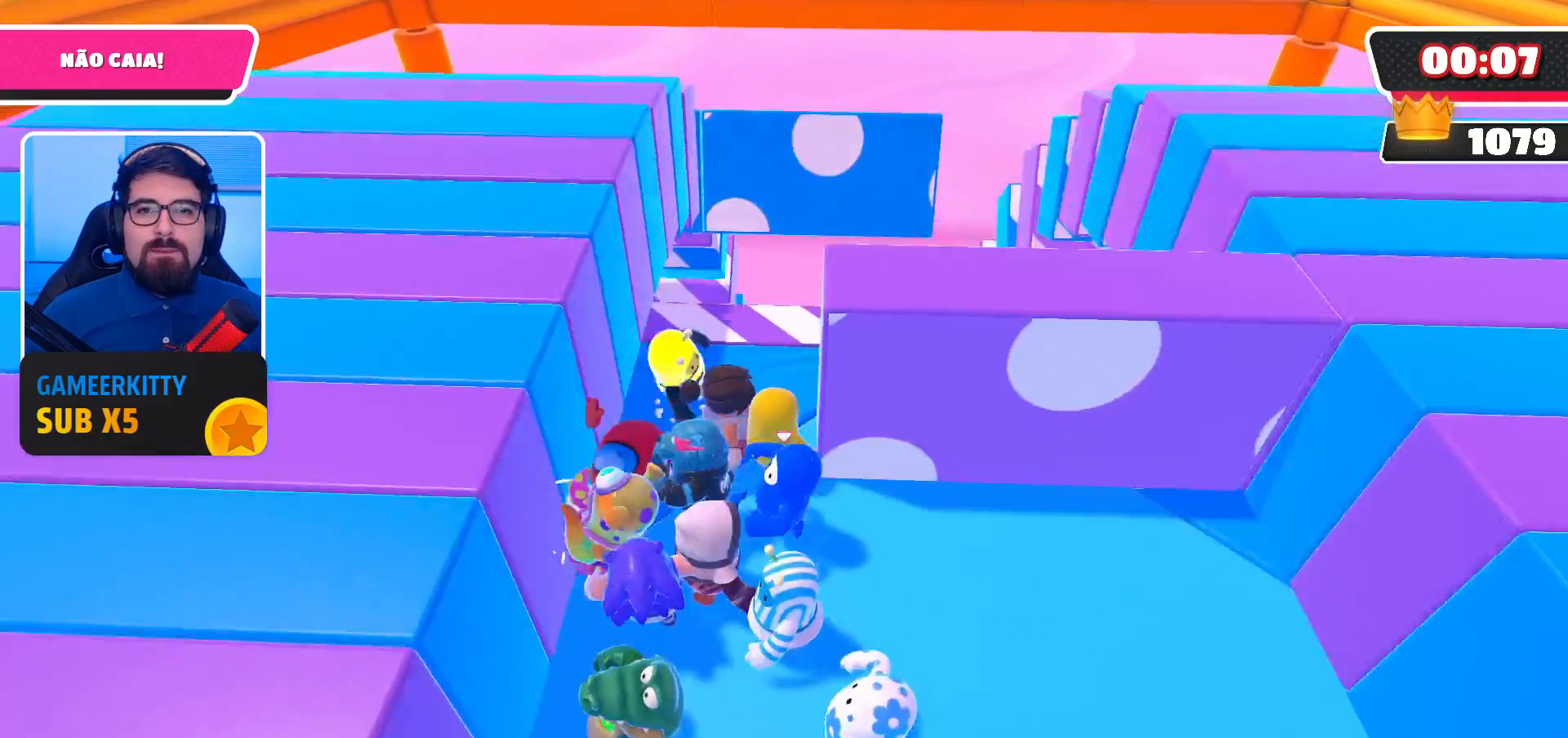
{"buttons": [], "left_stick": "up-right", "right_stick": "center", "events": [[100, "left_stick", "up-right"]]}
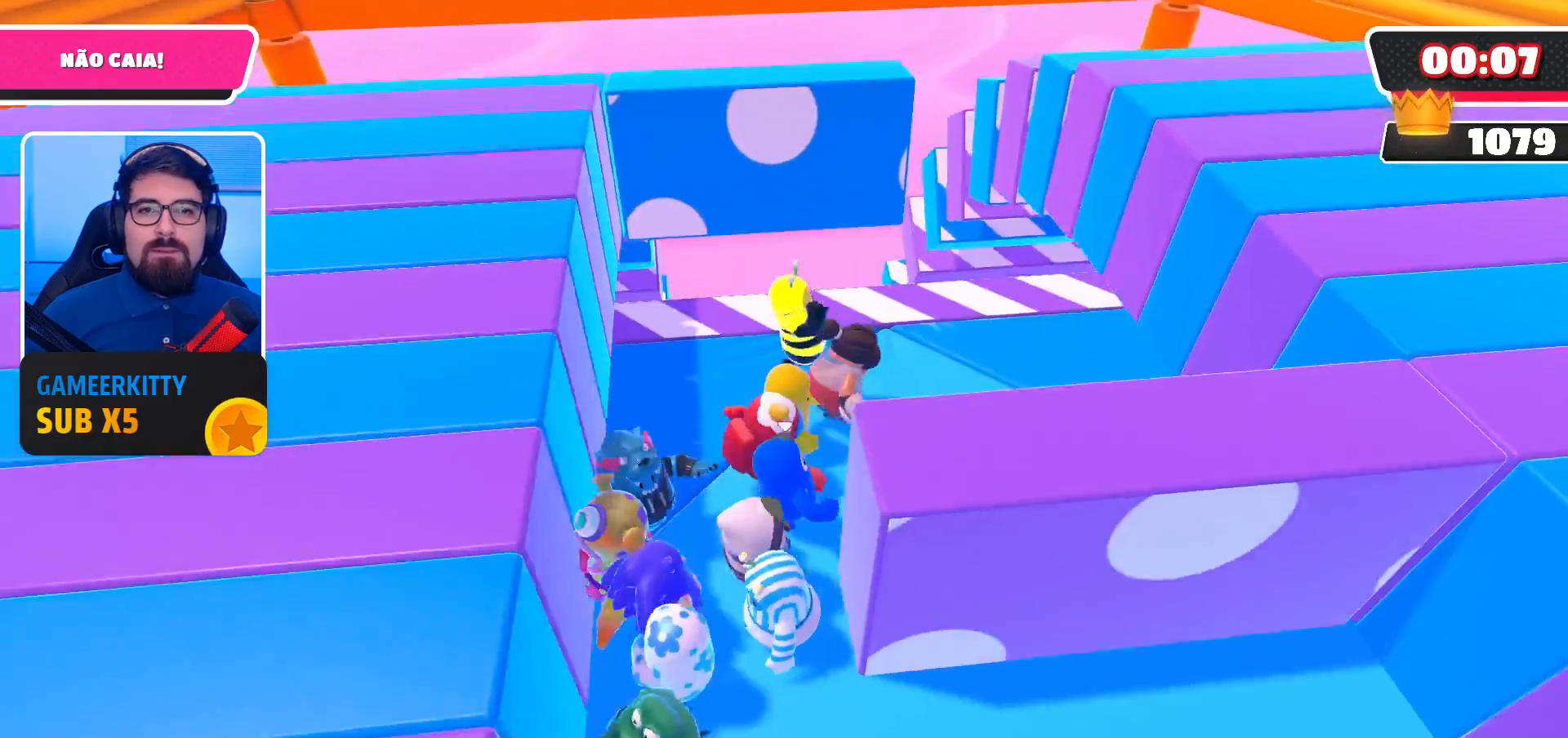
{"buttons": [], "left_stick": "up-right", "right_stick": "center", "events": [[200, "right_stick", "down"], [433, "right_stick", "center"]]}
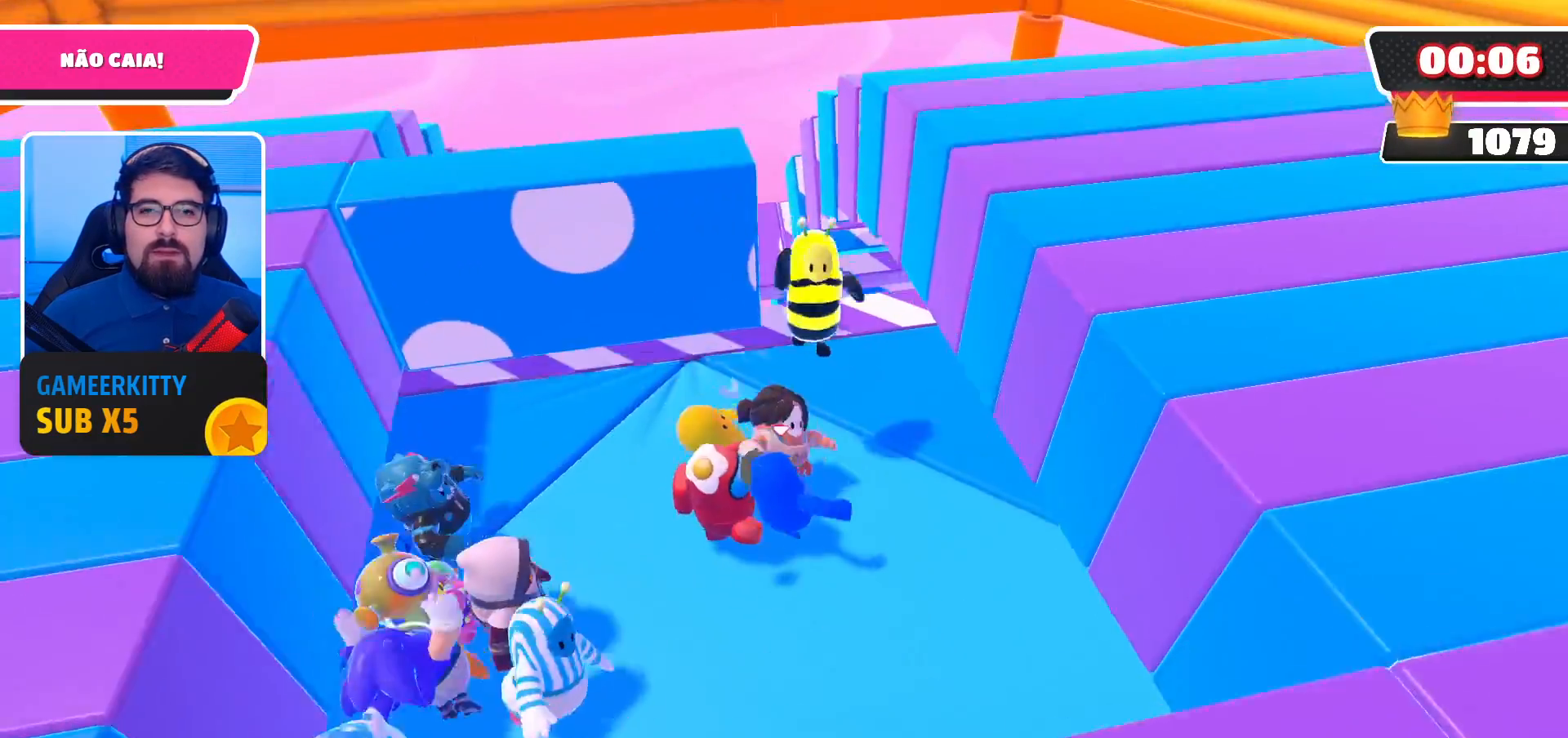
{"buttons": [], "left_stick": "up-left", "right_stick": "center", "events": [[167, "left_stick", "center"], [300, "left_stick", "up-left"]]}
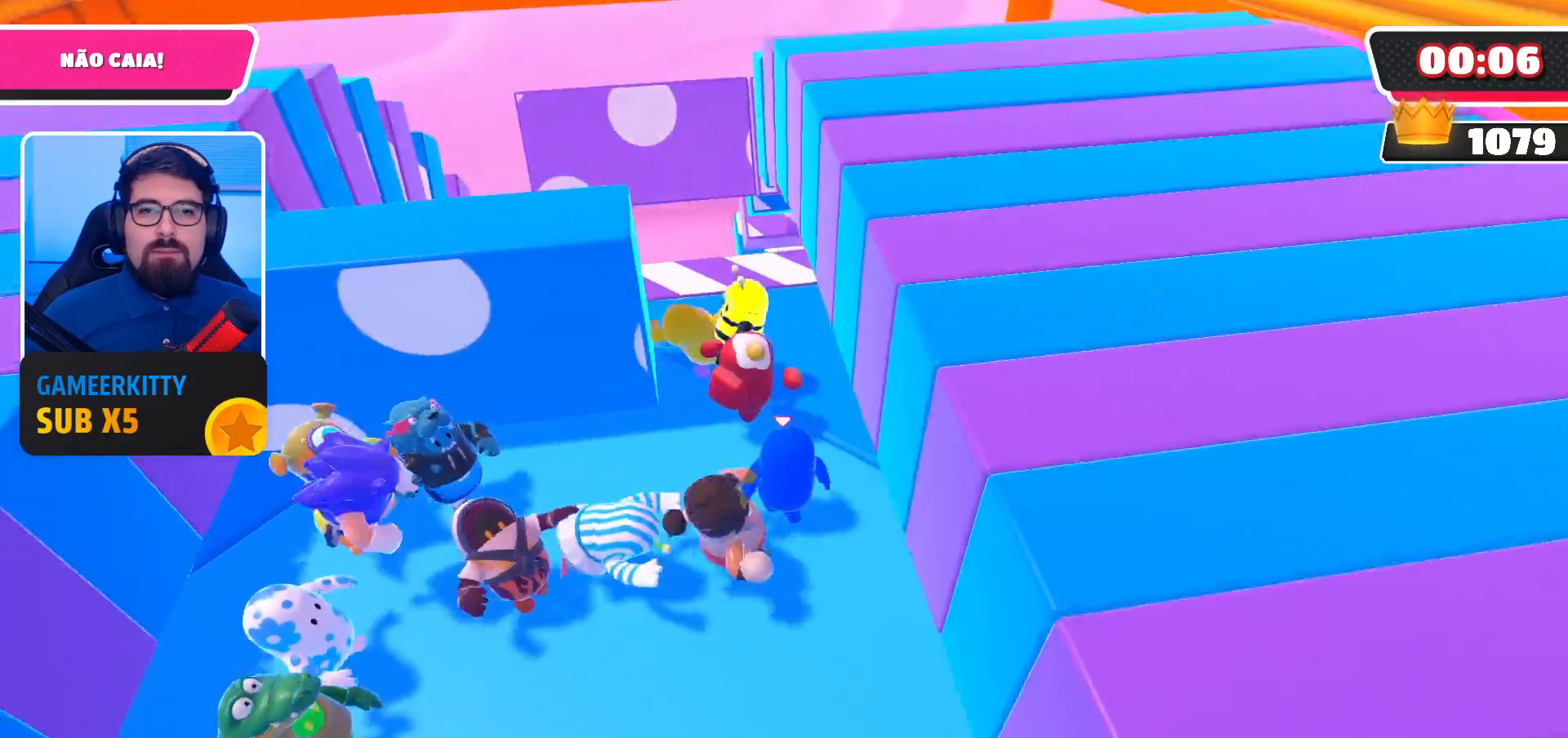
{"buttons": [], "left_stick": "left", "right_stick": "center", "events": [[333, "left_stick", "left"]]}
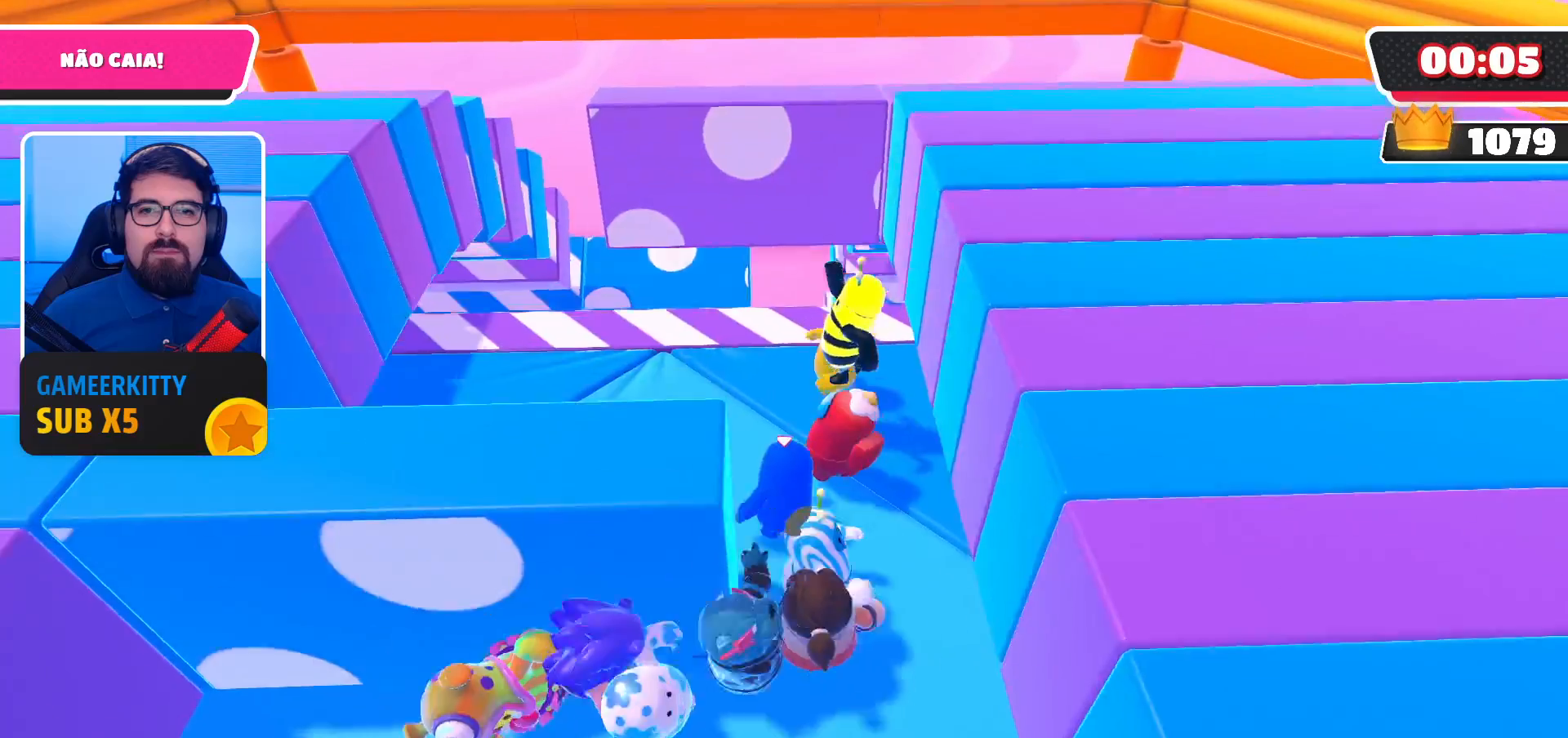
{"buttons": [], "left_stick": "up-left", "right_stick": "center", "events": [[433, "left_stick", "up-left"]]}
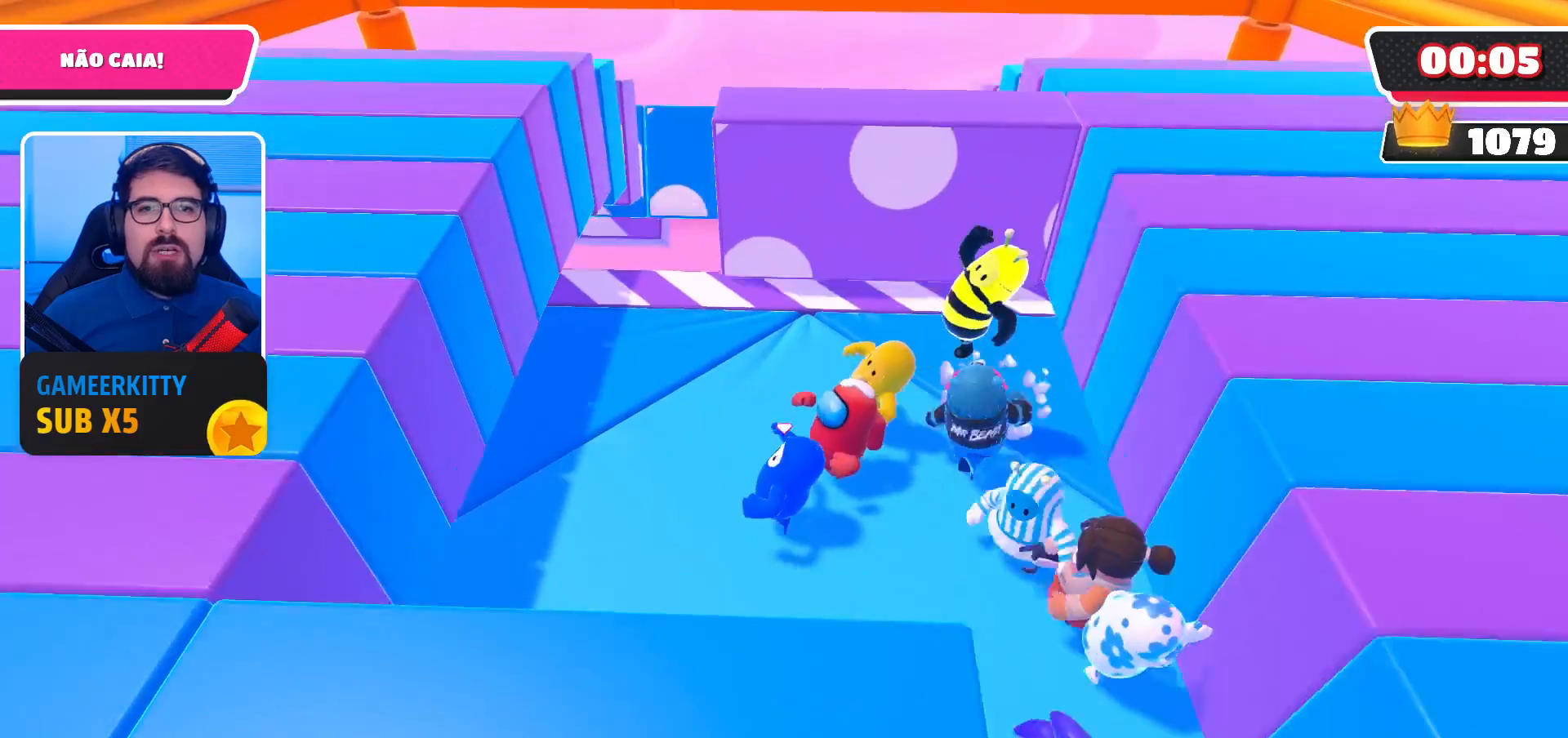
{"buttons": [], "left_stick": "up-right", "right_stick": "center", "events": [[433, "left_stick", "up-right"]]}
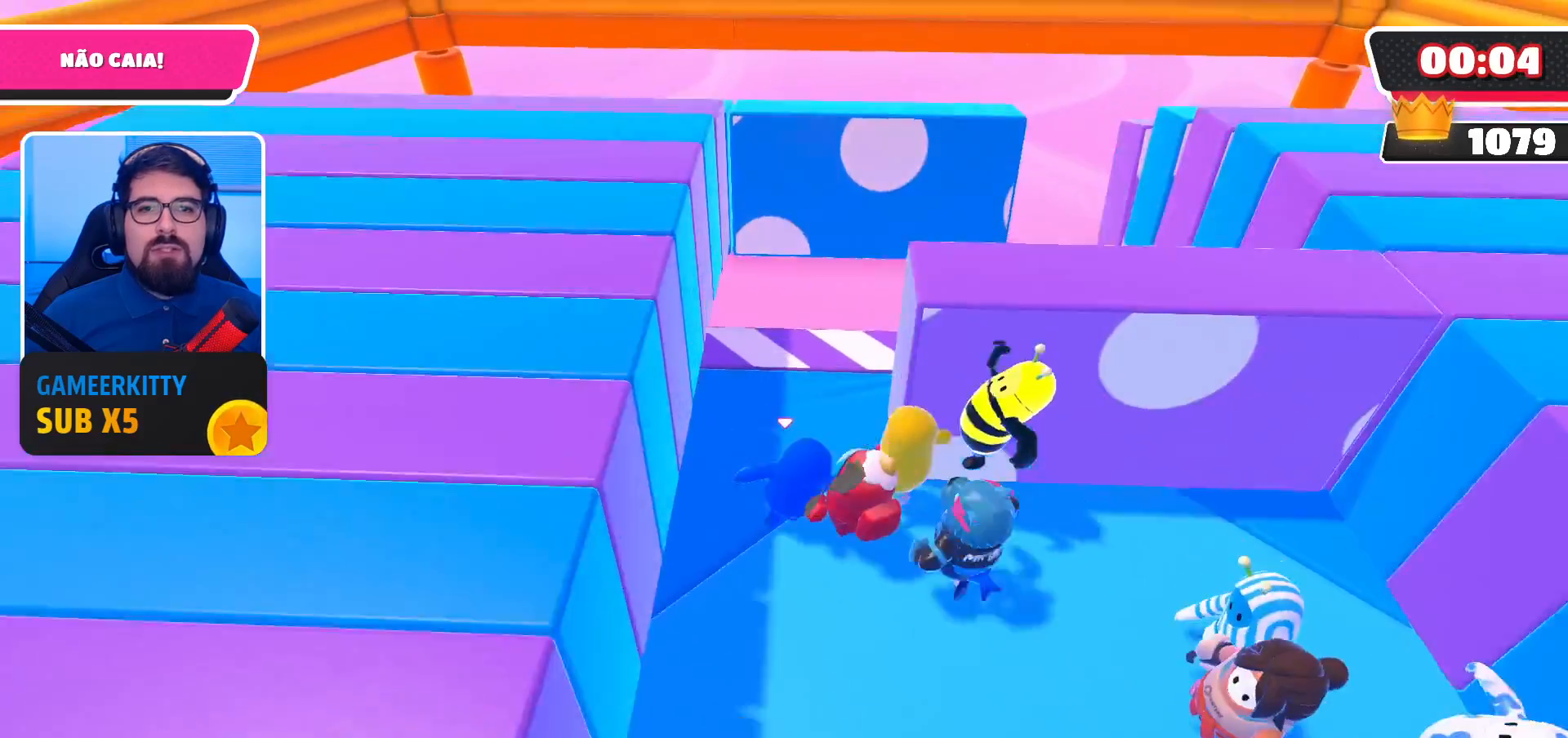
{"buttons": [], "left_stick": "right", "right_stick": "center", "events": [[67, "left_stick", "right"]]}
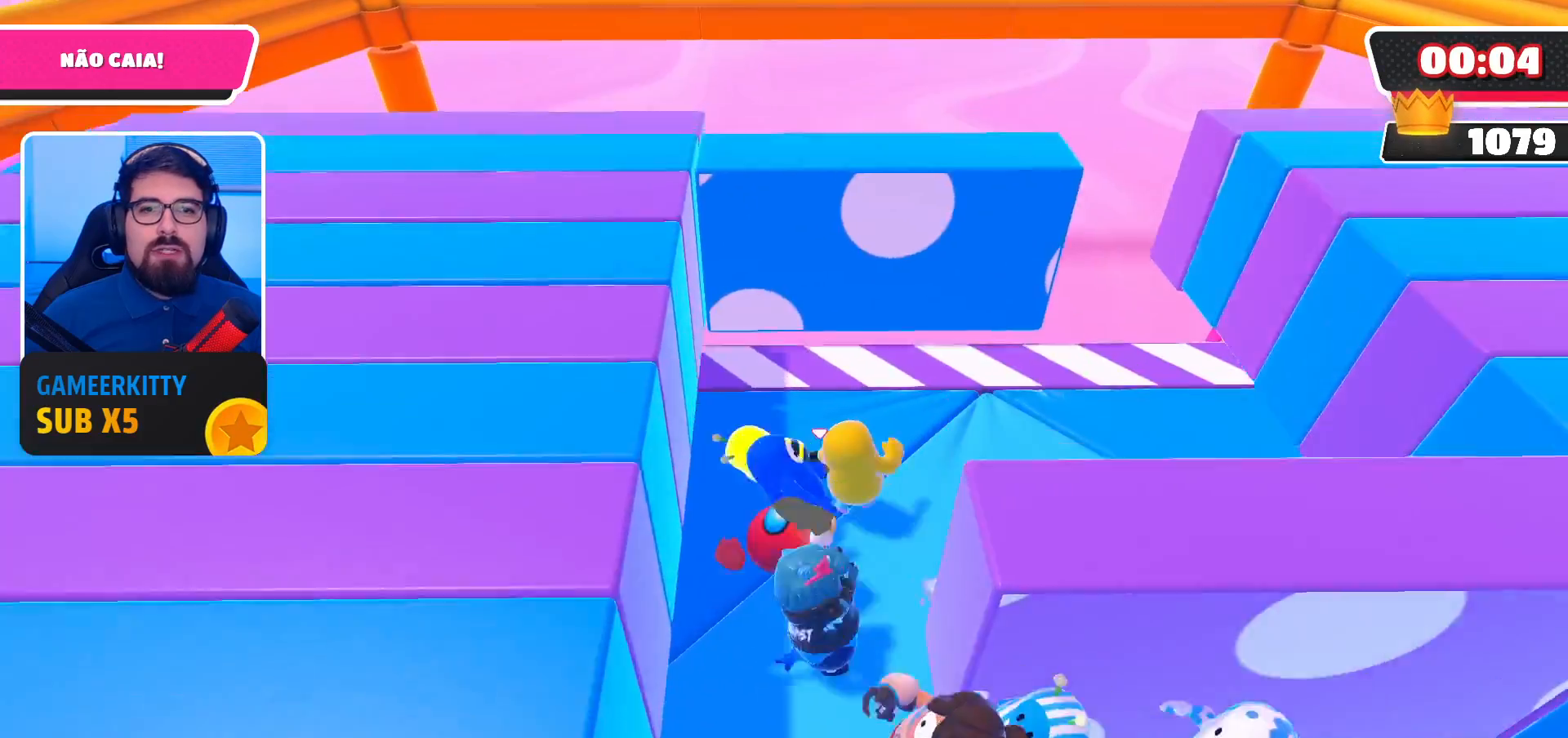
{"buttons": [], "left_stick": "right", "right_stick": "center", "events": []}
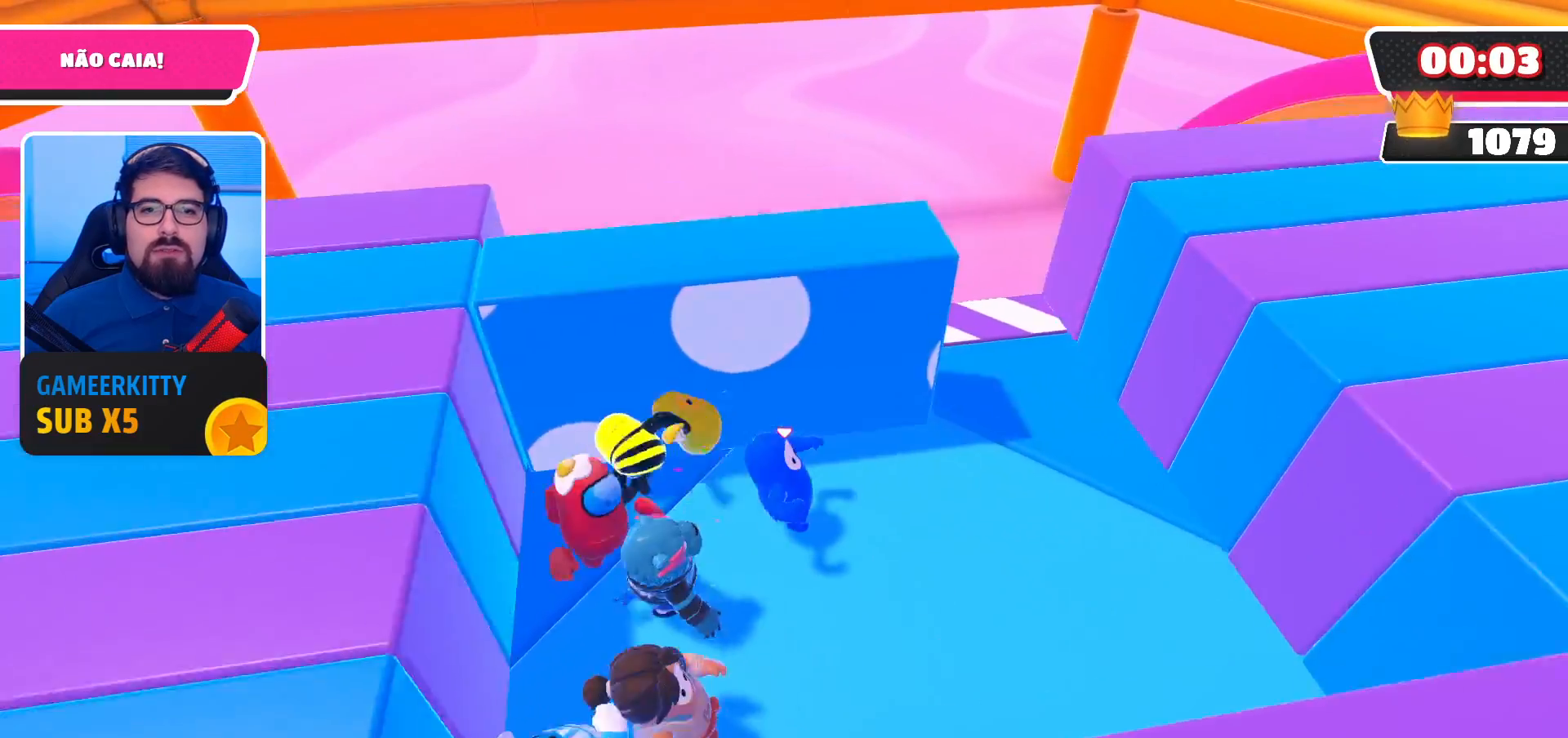
{"buttons": [], "left_stick": "up-left", "right_stick": "center", "events": [[467, "left_stick", "up-left"]]}
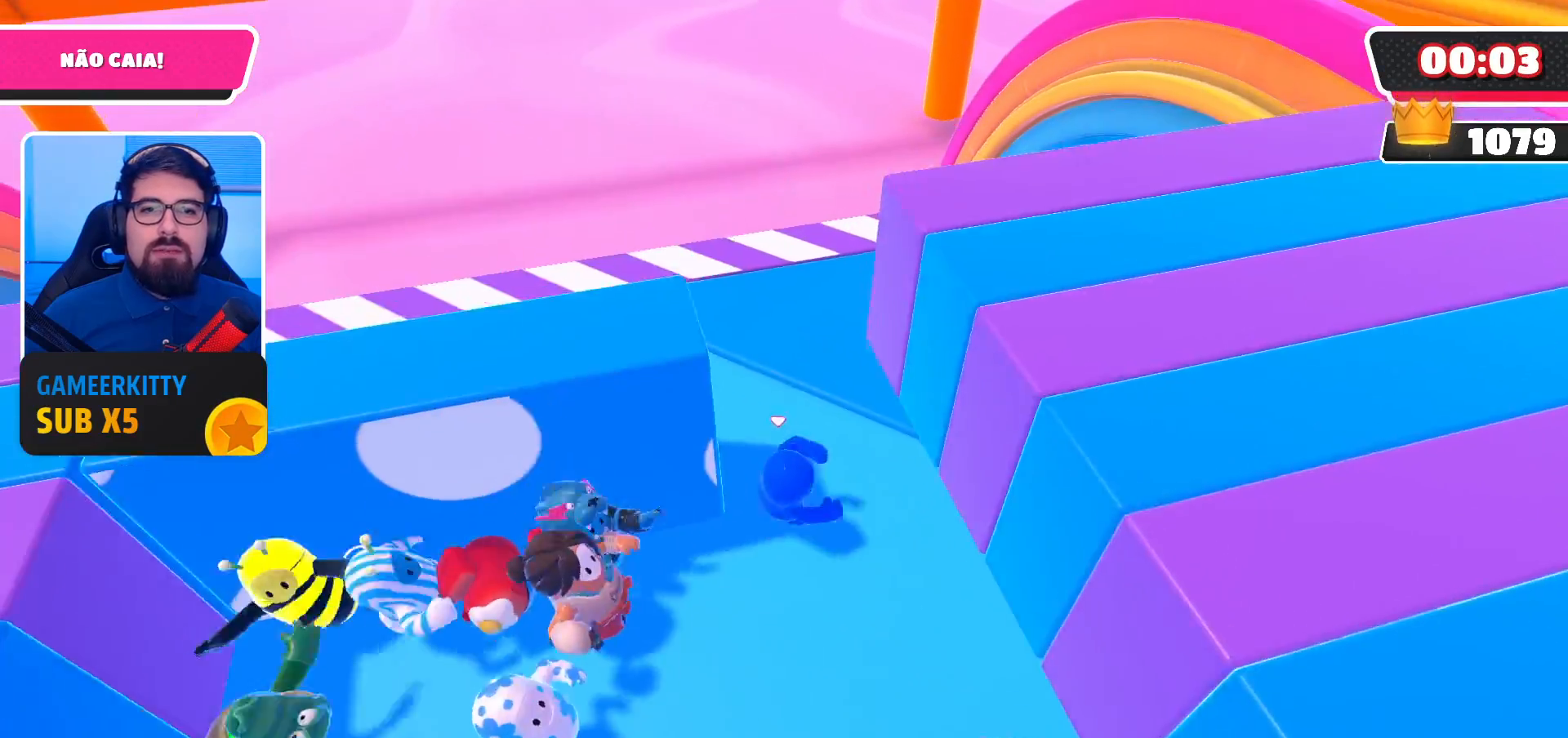
{"buttons": [], "left_stick": "up-left", "right_stick": "center", "events": []}
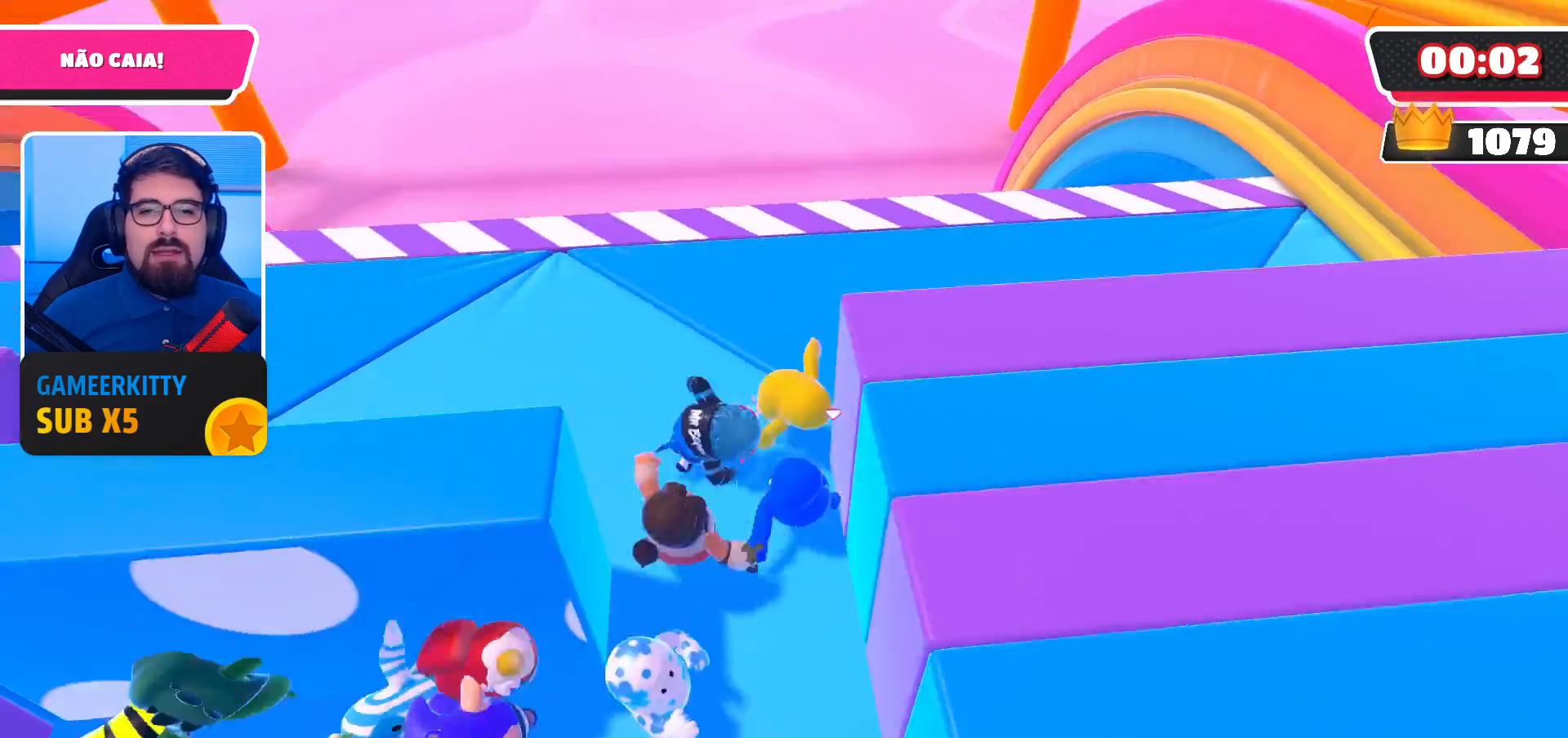
{"buttons": [], "left_stick": "up-left", "right_stick": "center", "events": [[33, "right_stick", "up-right"], [467, "right_stick", "center"]]}
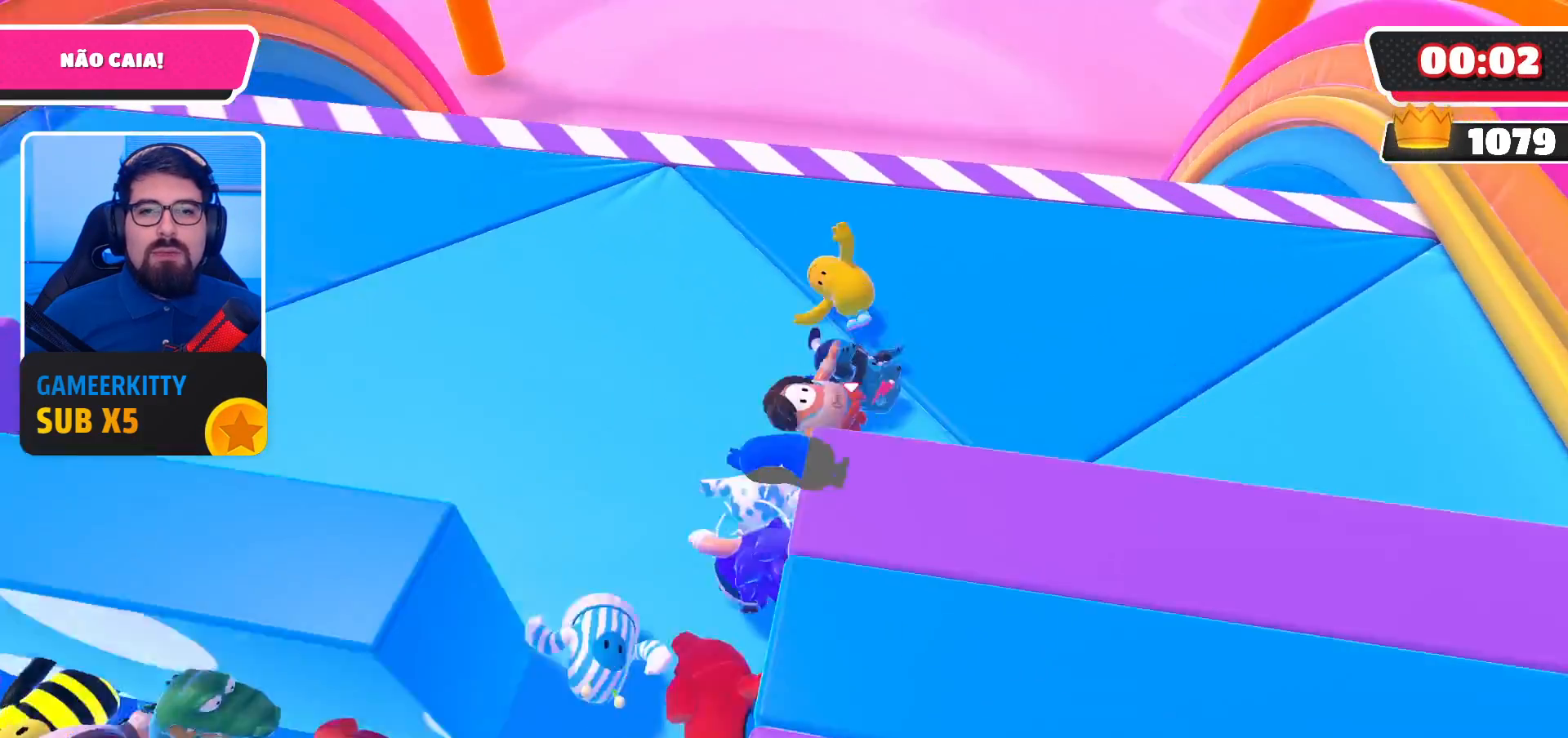
{"buttons": [], "left_stick": "center", "right_stick": "center", "events": [[467, "left_stick", "center"]]}
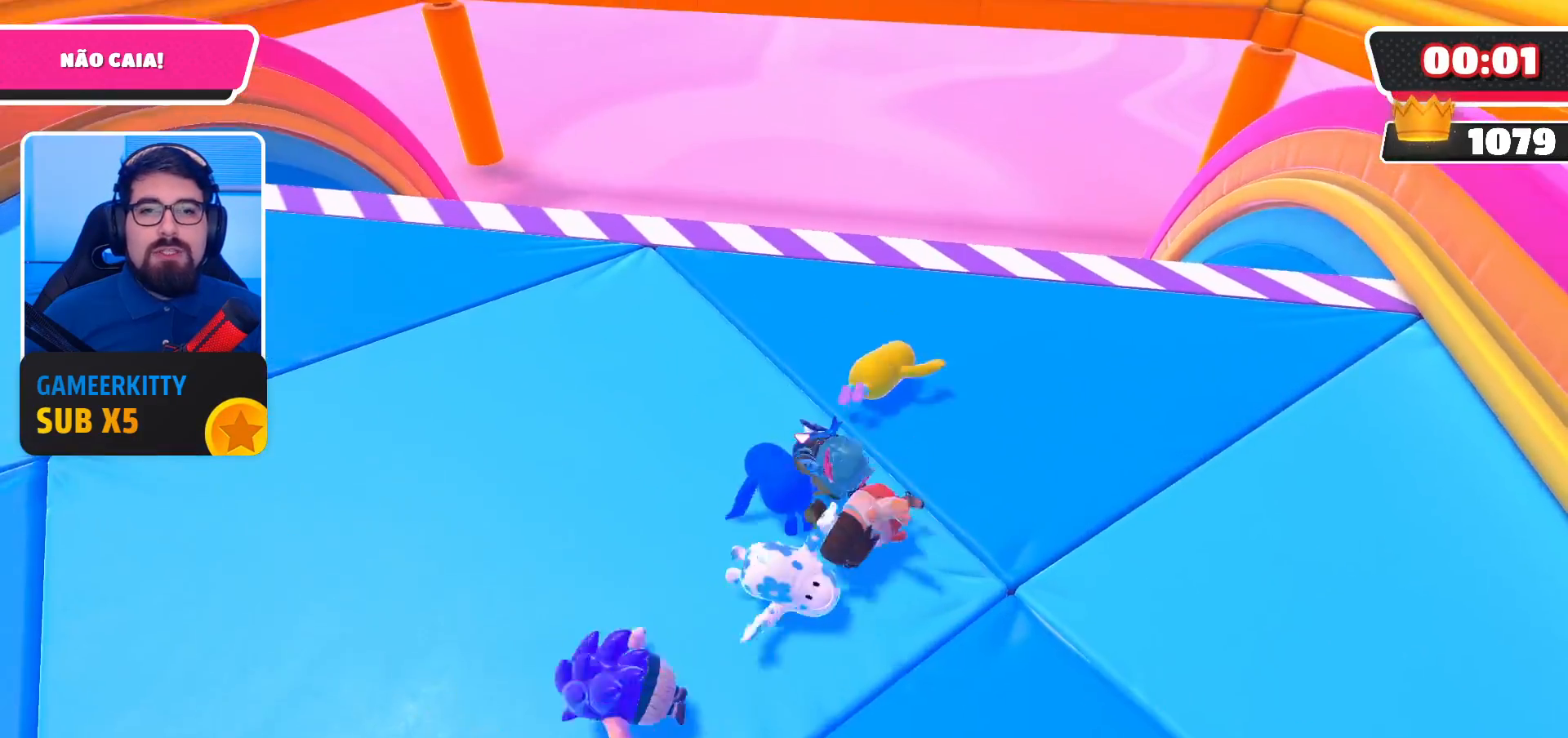
{"buttons": [], "left_stick": "up", "right_stick": "center", "events": [[133, "left_stick", "up-left"], [233, "right_stick", "left"], [433, "left_stick", "up"], [467, "right_stick", "center"]]}
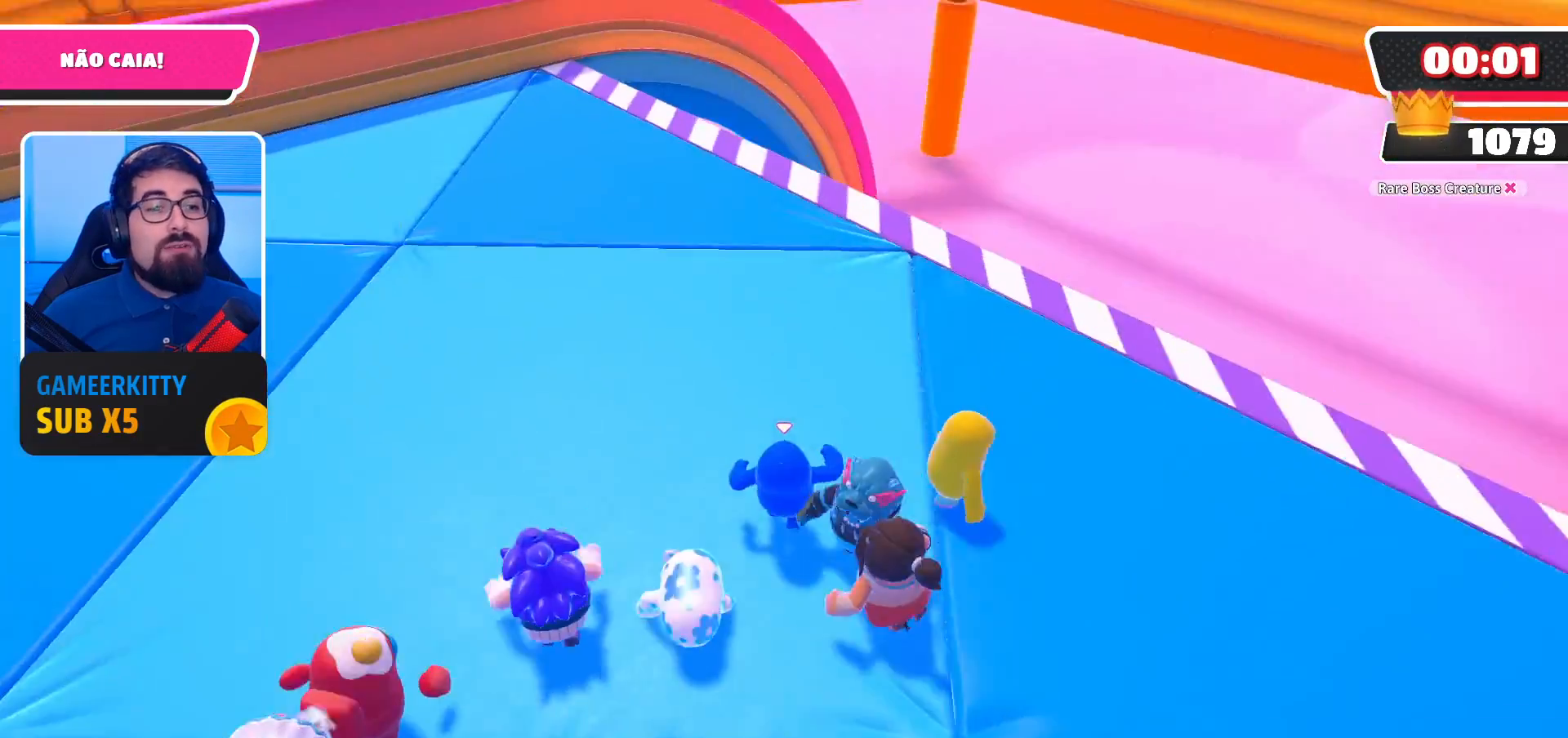
{"buttons": [], "left_stick": "up-left", "right_stick": "center", "events": [[433, "left_stick", "up-left"]]}
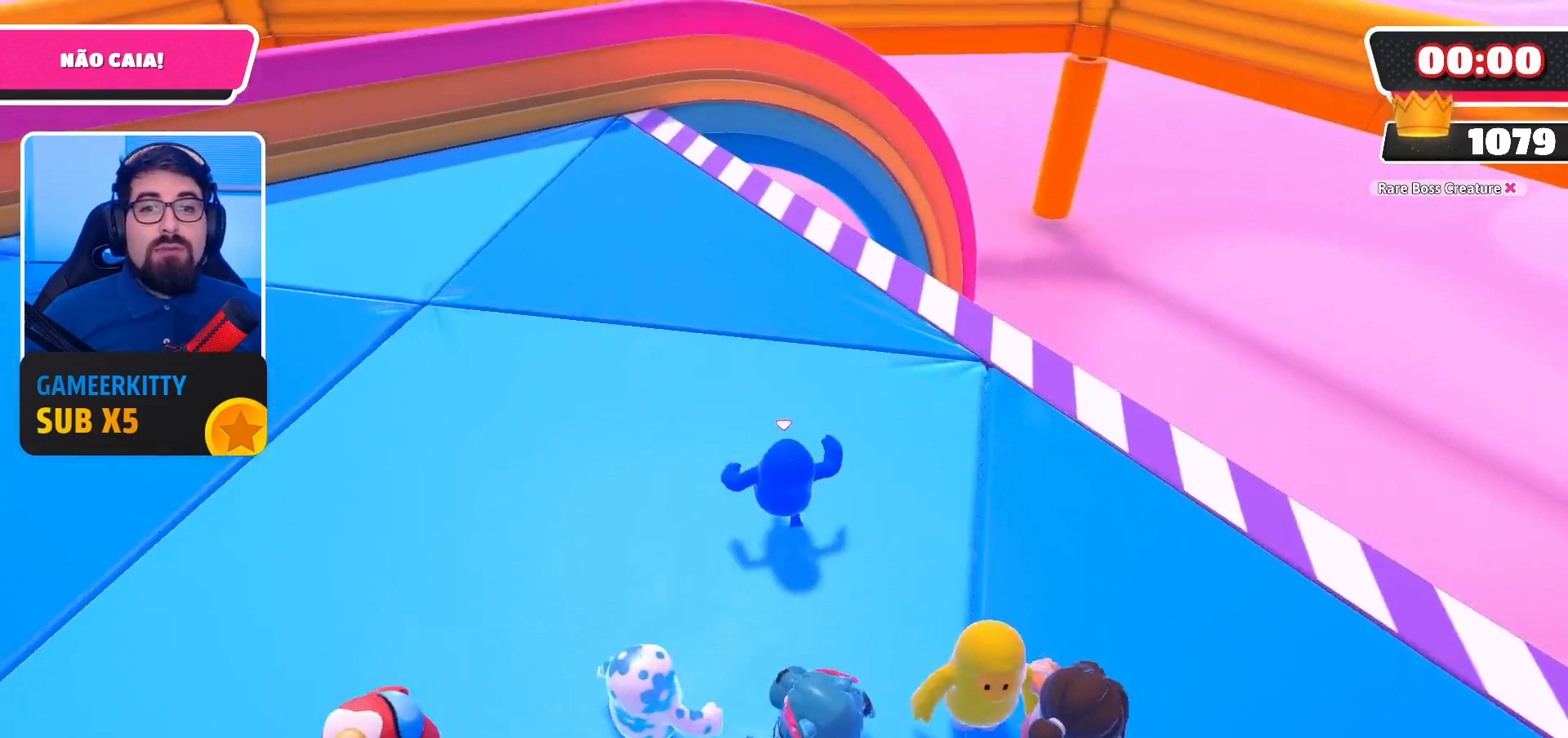
{"buttons": [], "left_stick": "up-left", "right_stick": "center", "events": [[33, "A", "down"], [233, "A", "up"]]}
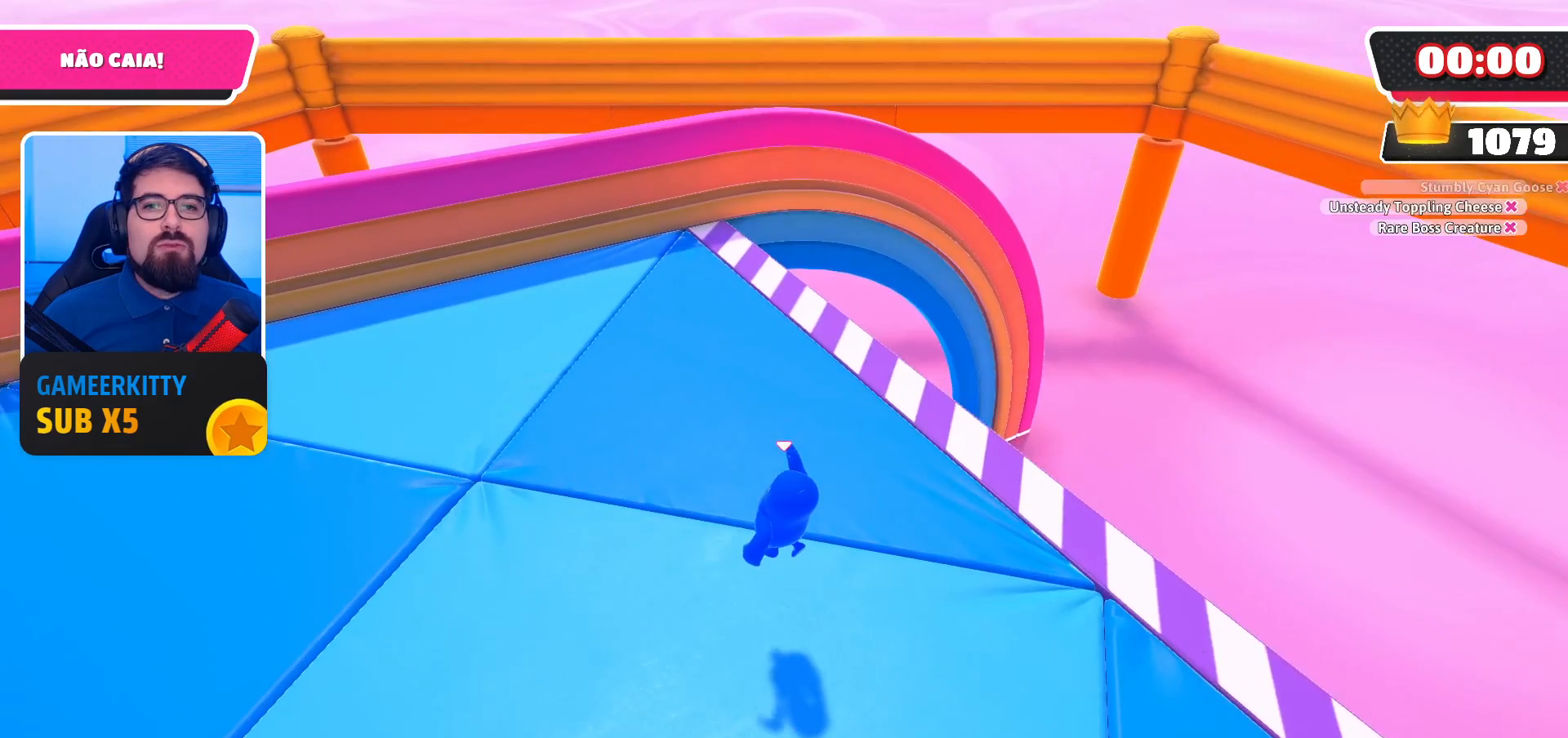
{"buttons": [], "left_stick": "up-left", "right_stick": "center", "events": [[233, "A", "down"], [367, "A", "up"]]}
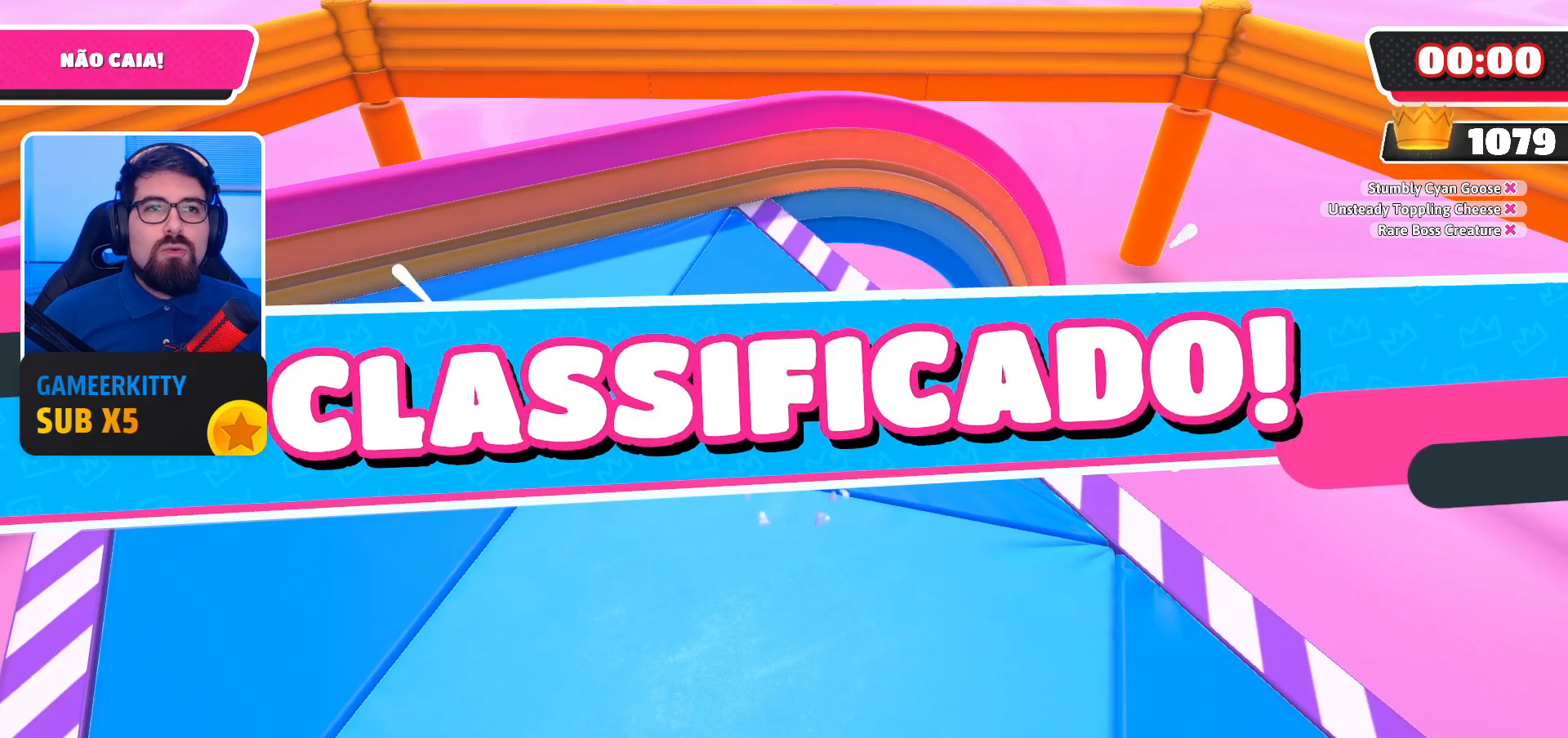
{"buttons": [], "left_stick": "center", "right_stick": "center", "events": [[233, "left_stick", "center"]]}